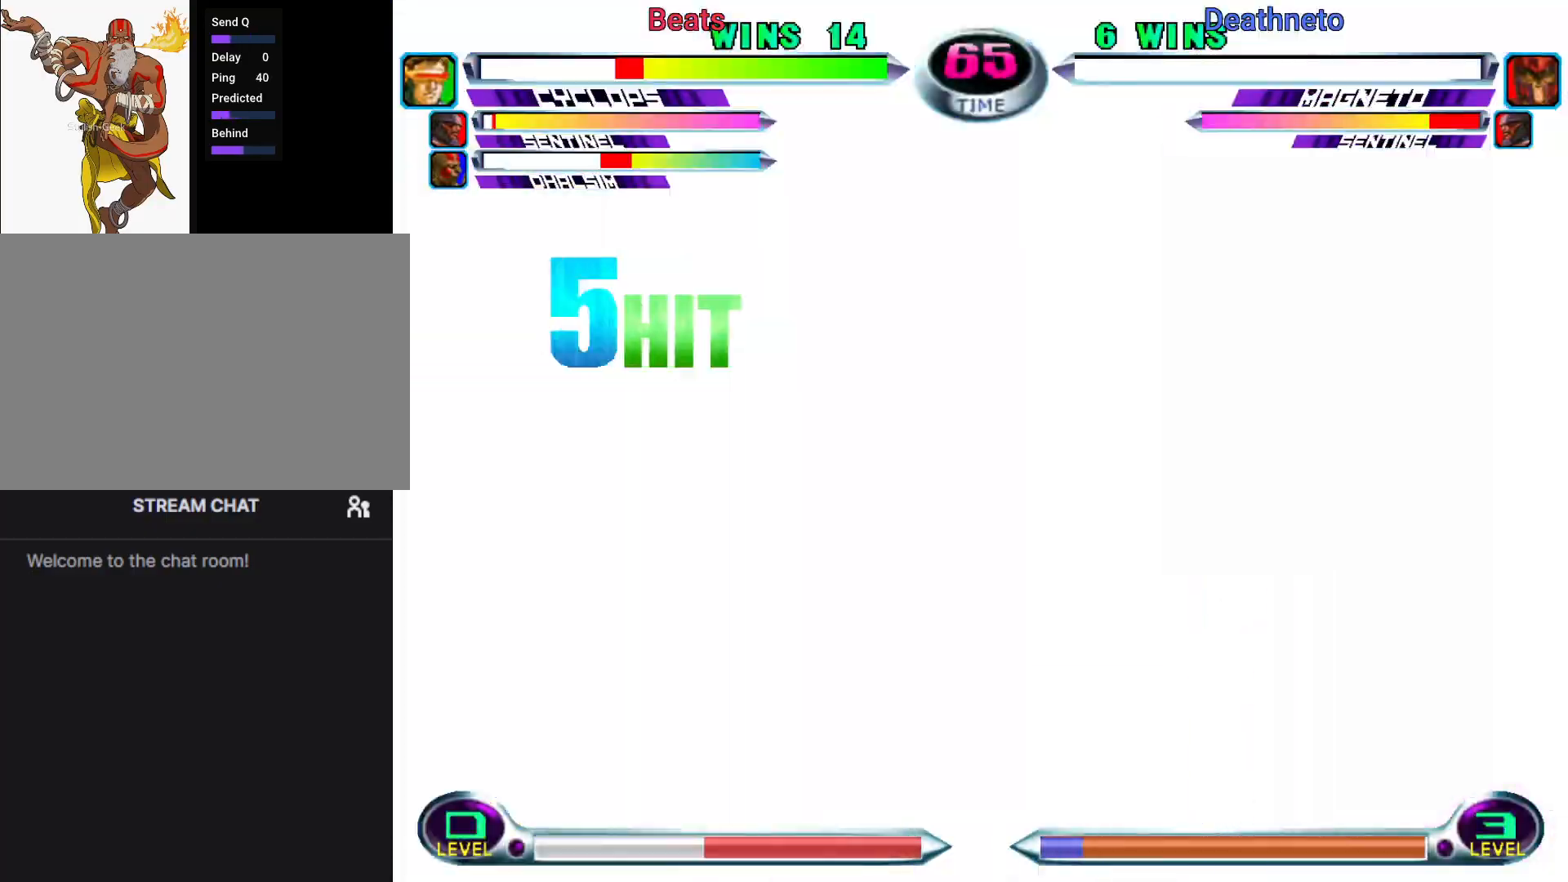
Gameplay with a controller (arcade stick); each line is a JSON object with the inputs held at the frame after it (dt_ms = milliseconds from this image to that frame). "events" lists button and stick changes between this image and that frame as [ms after this image, input, new state], when the widget could be followed in between. Not read: L3 R3.
{"dt_ms": 500, "buttons": ["CIRCLE", "SQUARE", "TRIANGLE"], "left_stick": "center", "events": [[17, "CIRCLE", "down"], [50, "CIRCLE", "up"], [50, "CROSS", "up"], [50, "SQUARE", "down"], [50, "TRIANGLE", "down"], [67, "CIRCLE", "down"], [67, "R1", "down"], [67, "SQUARE", "up"], [100, "CIRCLE", "up"], [100, "R1", "up"], [100, "SQUARE", "down"], [117, "CIRCLE", "down"], [133, "CROSS", "down"], [133, "TRIANGLE", "up"], [150, "SQUARE", "up"], [167, "SQUARE", "down"], [200, "CIRCLE", "up"], [200, "CROSS", "up"], [200, "R1", "down"], [200, "SQUARE", "up"], [200, "TRIANGLE", "down"], [250, "R1", "up"], [250, "SQUARE", "down"], [267, "CIRCLE", "down"], [283, "CROSS", "down"], [283, "TRIANGLE", "up"], [300, "CIRCLE", "up"], [300, "SQUARE", "up"], [317, "CIRCLE", "down"], [350, "CIRCLE", "up"], [350, "CROSS", "up"], [350, "SQUARE", "down"], [350, "TRIANGLE", "down"], [383, "CIRCLE", "down"], [383, "R1", "down"], [383, "SQUARE", "up"], [400, "CIRCLE", "up"], [400, "R1", "up"], [400, "SQUARE", "down"], [417, "CIRCLE", "down"], [433, "CROSS", "down"], [433, "TRIANGLE", "up"], [450, "SQUARE", "up"], [500, "CROSS", "up"], [500, "SQUARE", "down"], [500, "TRIANGLE", "down"]]}
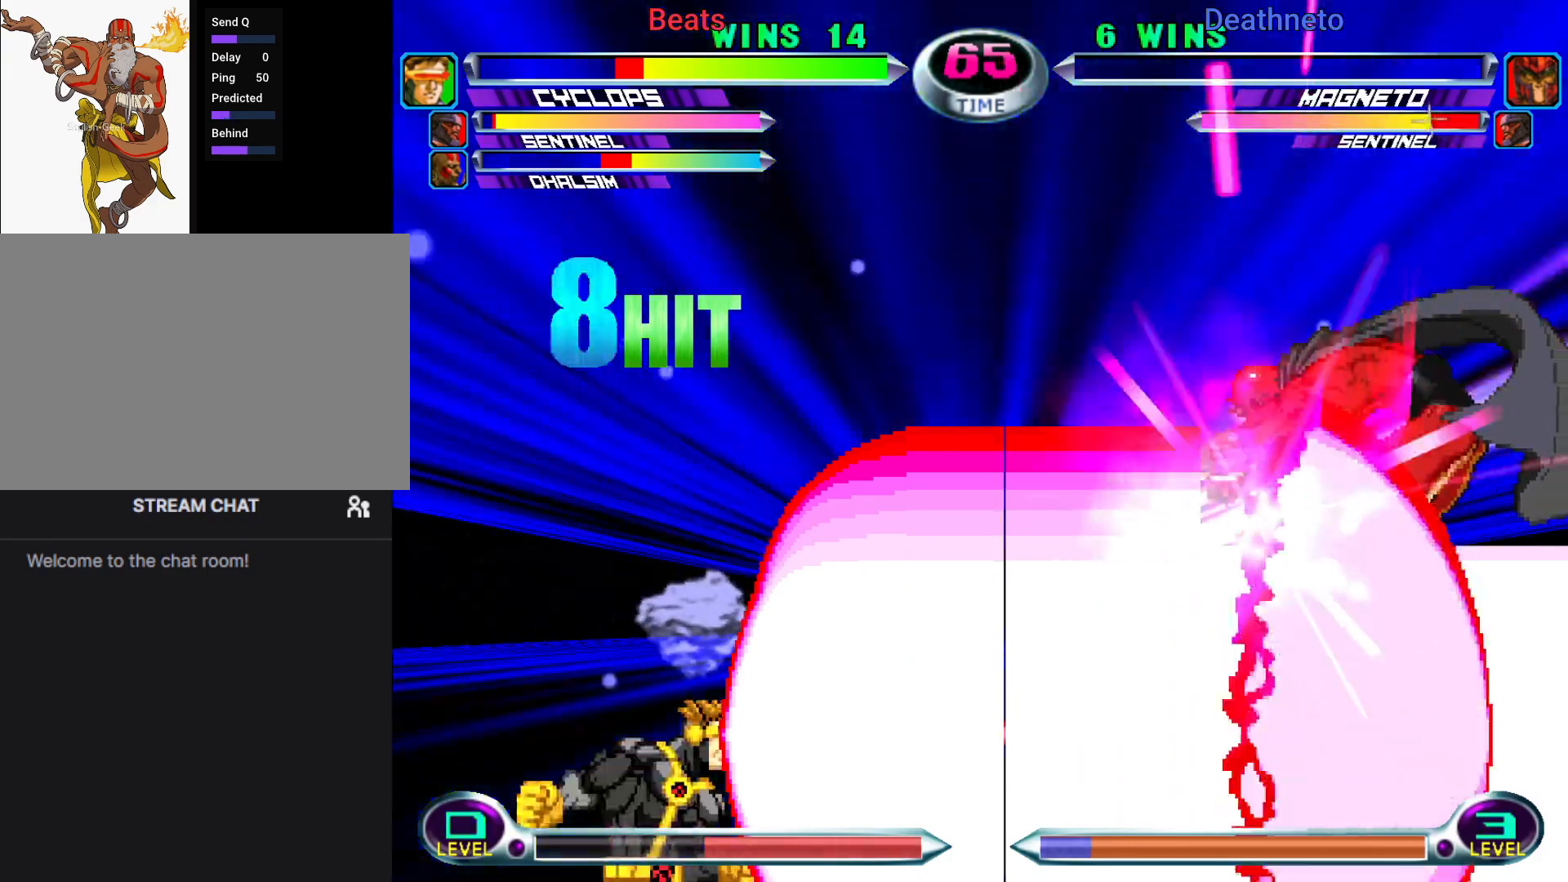
{"dt_ms": 500, "buttons": ["CROSS", "CIRCLE"], "left_stick": "center", "events": [[17, "R1", "down"], [17, "SQUARE", "up"], [67, "R1", "up"], [67, "SQUARE", "down"], [83, "CROSS", "down"], [83, "TRIANGLE", "up"], [100, "CIRCLE", "up"], [100, "SQUARE", "up"], [133, "CIRCLE", "down"], [167, "CROSS", "up"], [167, "SQUARE", "down"], [183, "TRIANGLE", "down"], [200, "R1", "down"], [200, "SQUARE", "up"], [233, "R1", "up"], [233, "SQUARE", "down"], [233, "TRIANGLE", "up"], [267, "CROSS", "down"], [267, "SQUARE", "up"], [283, "CIRCLE", "up"], [333, "CROSS", "up"], [367, "CIRCLE", "down"], [367, "R1", "down"], [367, "TRIANGLE", "down"], [417, "CROSS", "down"], [417, "R1", "up"], [417, "SQUARE", "down"], [417, "TRIANGLE", "up"], [450, "CIRCLE", "up"], [450, "SQUARE", "up"], [500, "CIRCLE", "down"]]}
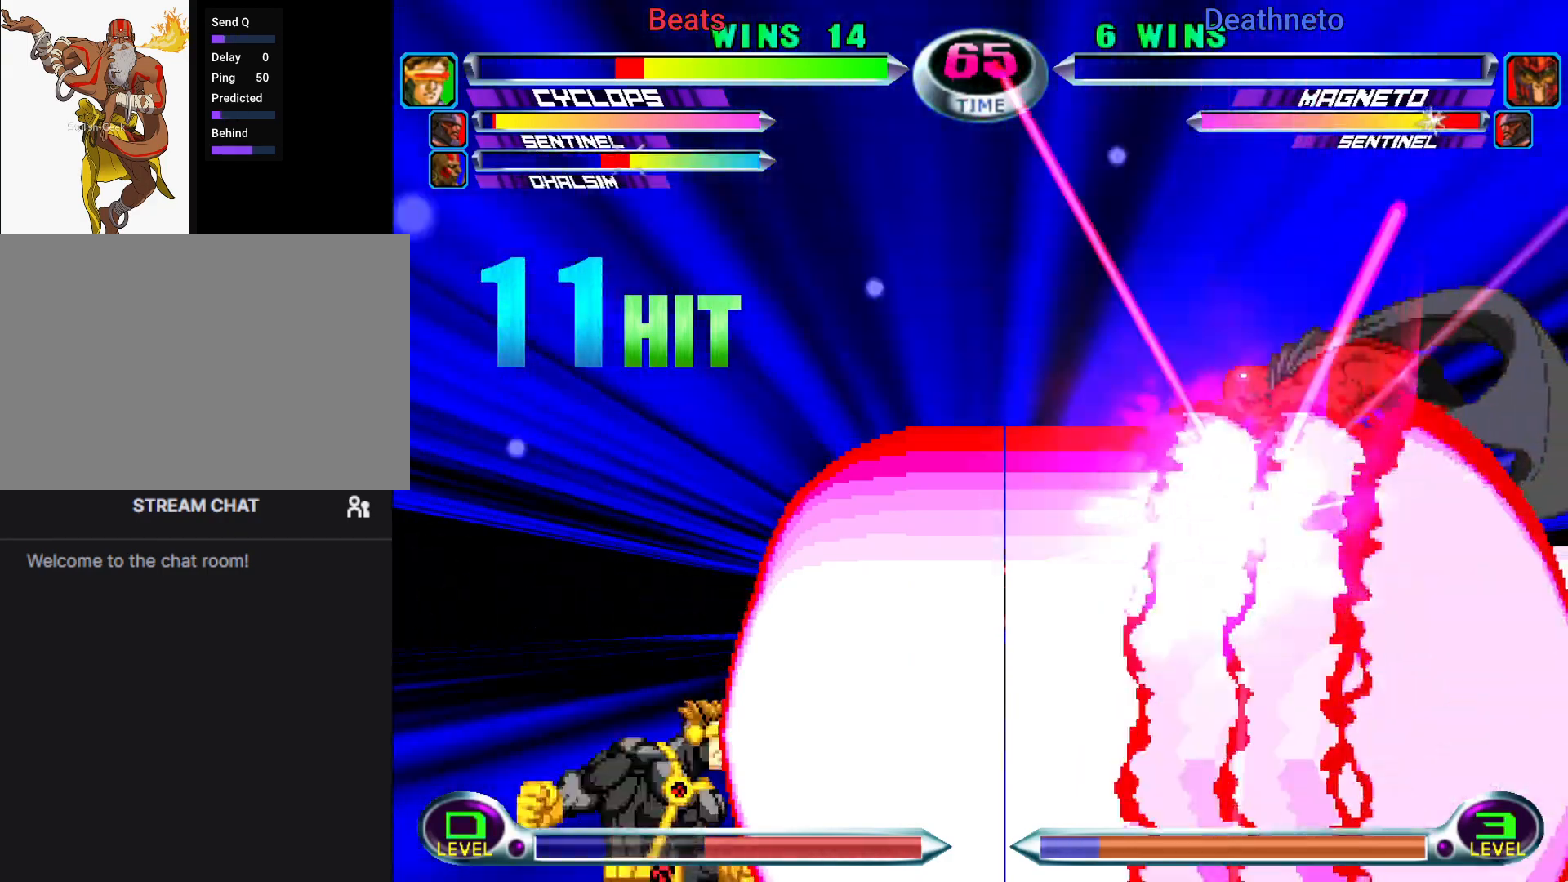
{"dt_ms": 500, "buttons": [], "left_stick": "center", "events": [[17, "SQUARE", "down"], [33, "CROSS", "up"], [33, "TRIANGLE", "down"], [83, "CROSS", "down"], [117, "CIRCLE", "up"], [117, "SQUARE", "up"], [117, "TRIANGLE", "up"], [200, "CIRCLE", "down"], [200, "SQUARE", "down"], [217, "CROSS", "up"], [233, "SQUARE", "up"], [233, "TRIANGLE", "down"], [250, "R1", "down"], [283, "R1", "up"], [283, "SQUARE", "down"], [317, "CROSS", "down"], [317, "TRIANGLE", "up"], [333, "CIRCLE", "up"], [333, "SQUARE", "up"], [383, "CIRCLE", "down"], [383, "SQUARE", "down"], [433, "CIRCLE", "up"], [433, "CROSS", "up"], [450, "SQUARE", "up"]]}
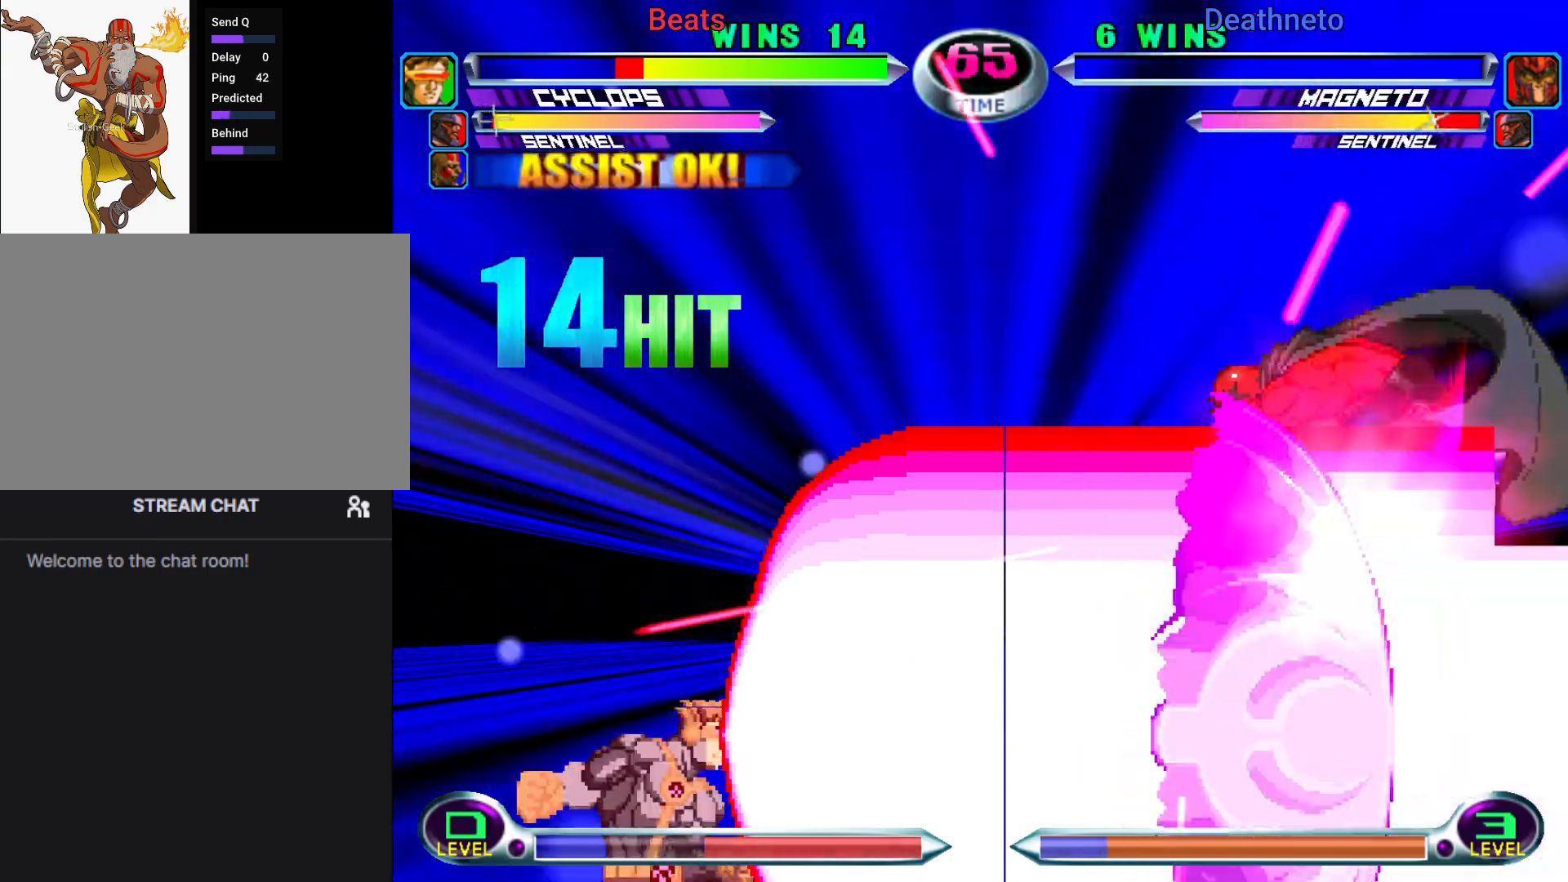
{"dt_ms": 500, "buttons": [], "left_stick": "center", "events": []}
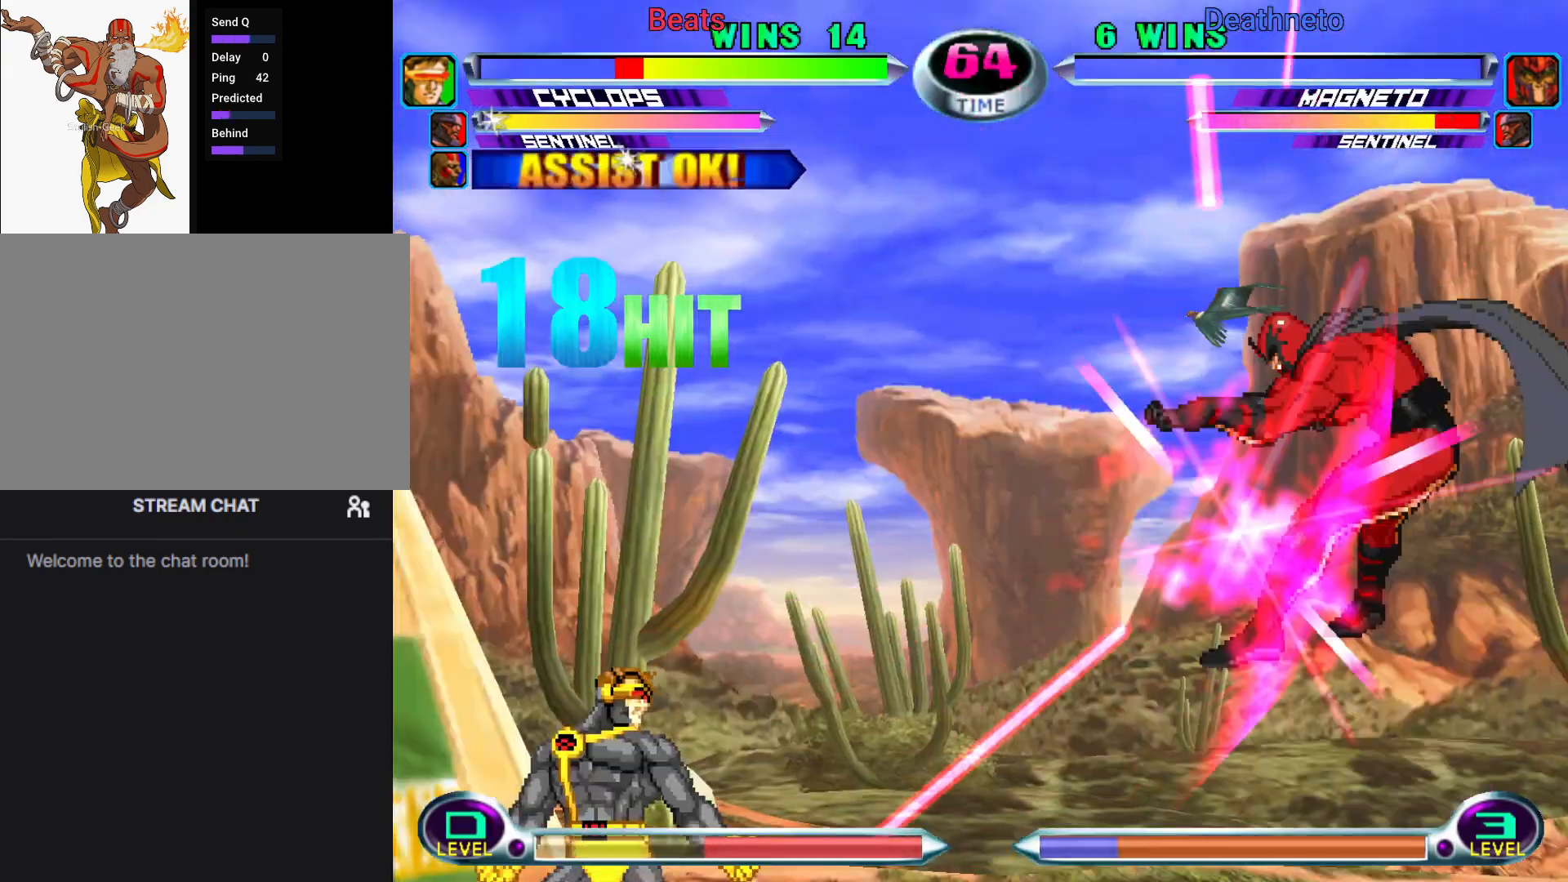
{"dt_ms": 500, "buttons": [], "left_stick": "center", "events": []}
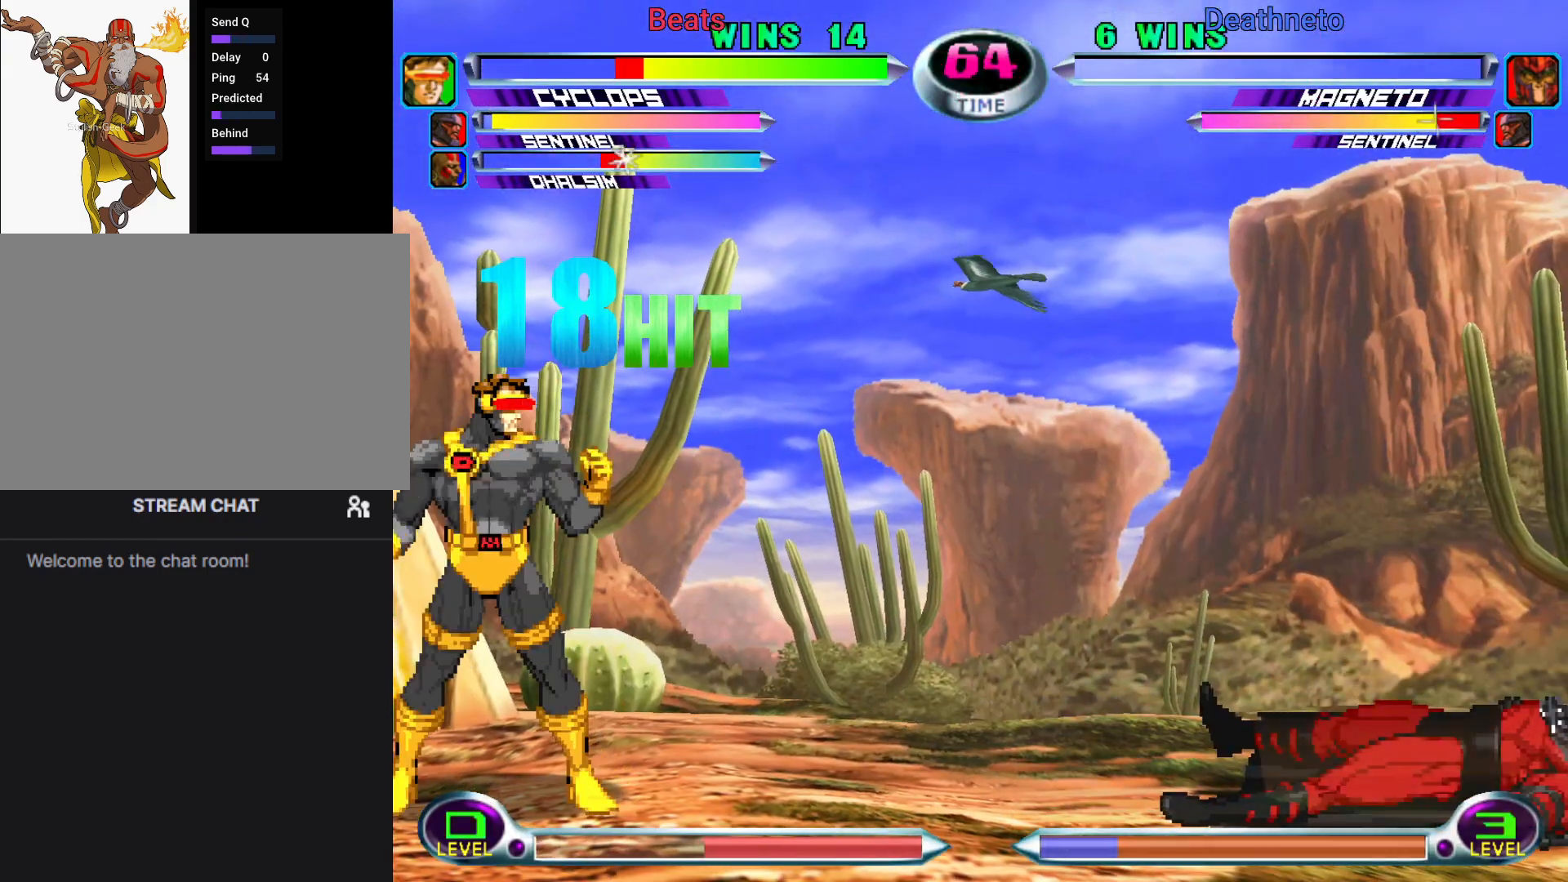
{"dt_ms": 500, "buttons": ["SQUARE", "TRIANGLE"], "left_stick": "down", "events": [[17, "left_stick", "right"], [83, "left_stick", "center"], [167, "left_stick", "right"], [250, "left_stick", "center"], [417, "left_stick", "down"], [467, "SQUARE", "down"], [467, "TRIANGLE", "down"]]}
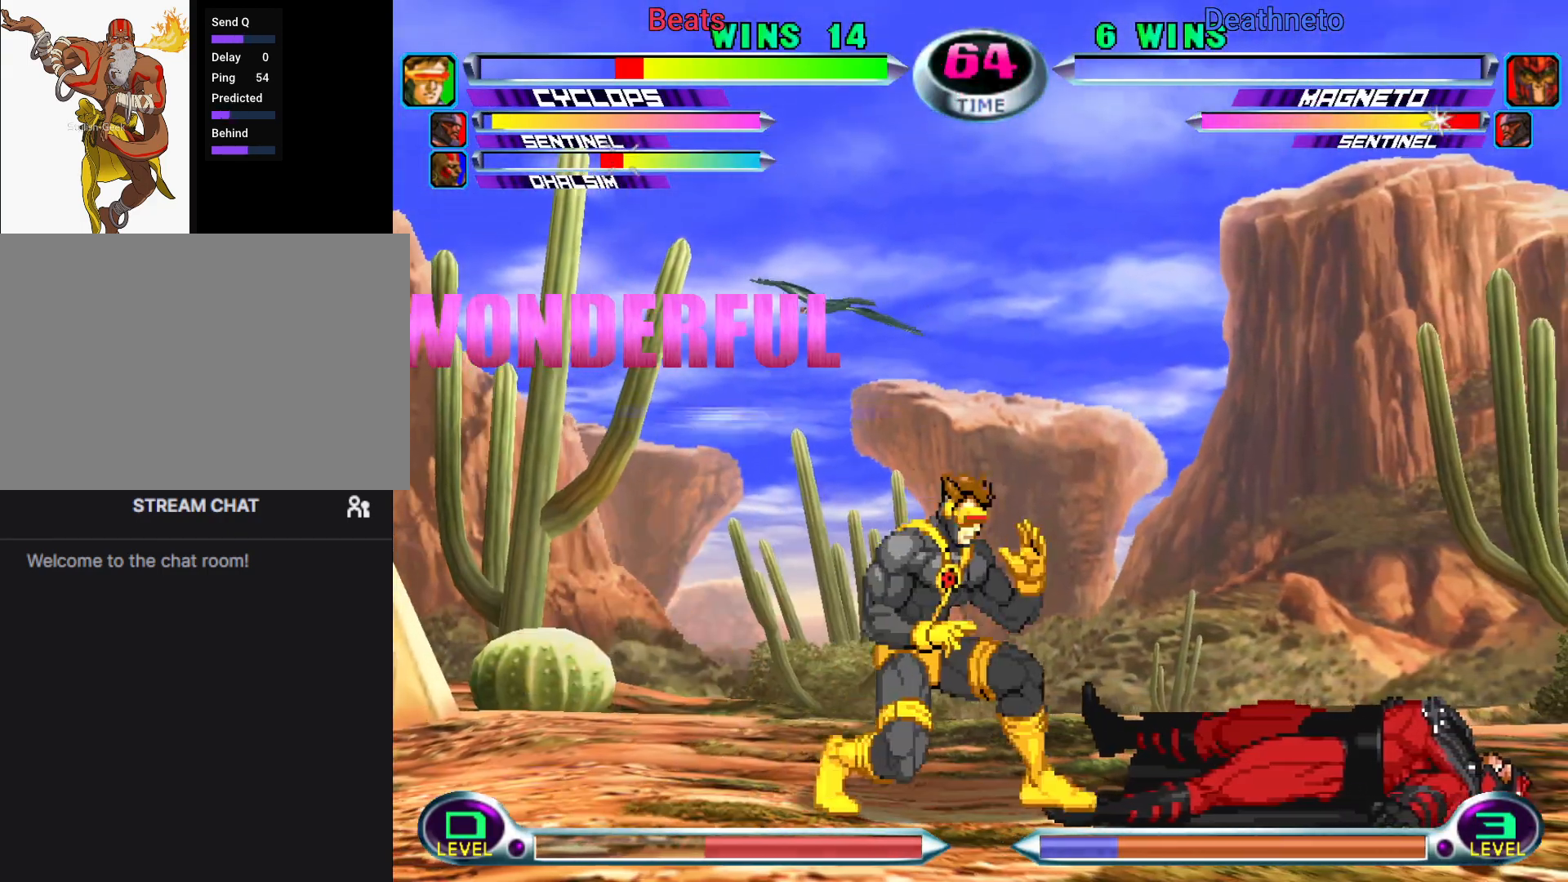
{"dt_ms": 500, "buttons": [], "left_stick": "center", "events": [[33, "SQUARE", "up"], [33, "TRIANGLE", "up"], [67, "left_stick", "center"], [217, "CIRCLE", "down"], [217, "TRIANGLE", "down"], [267, "CIRCLE", "up"], [267, "TRIANGLE", "up"]]}
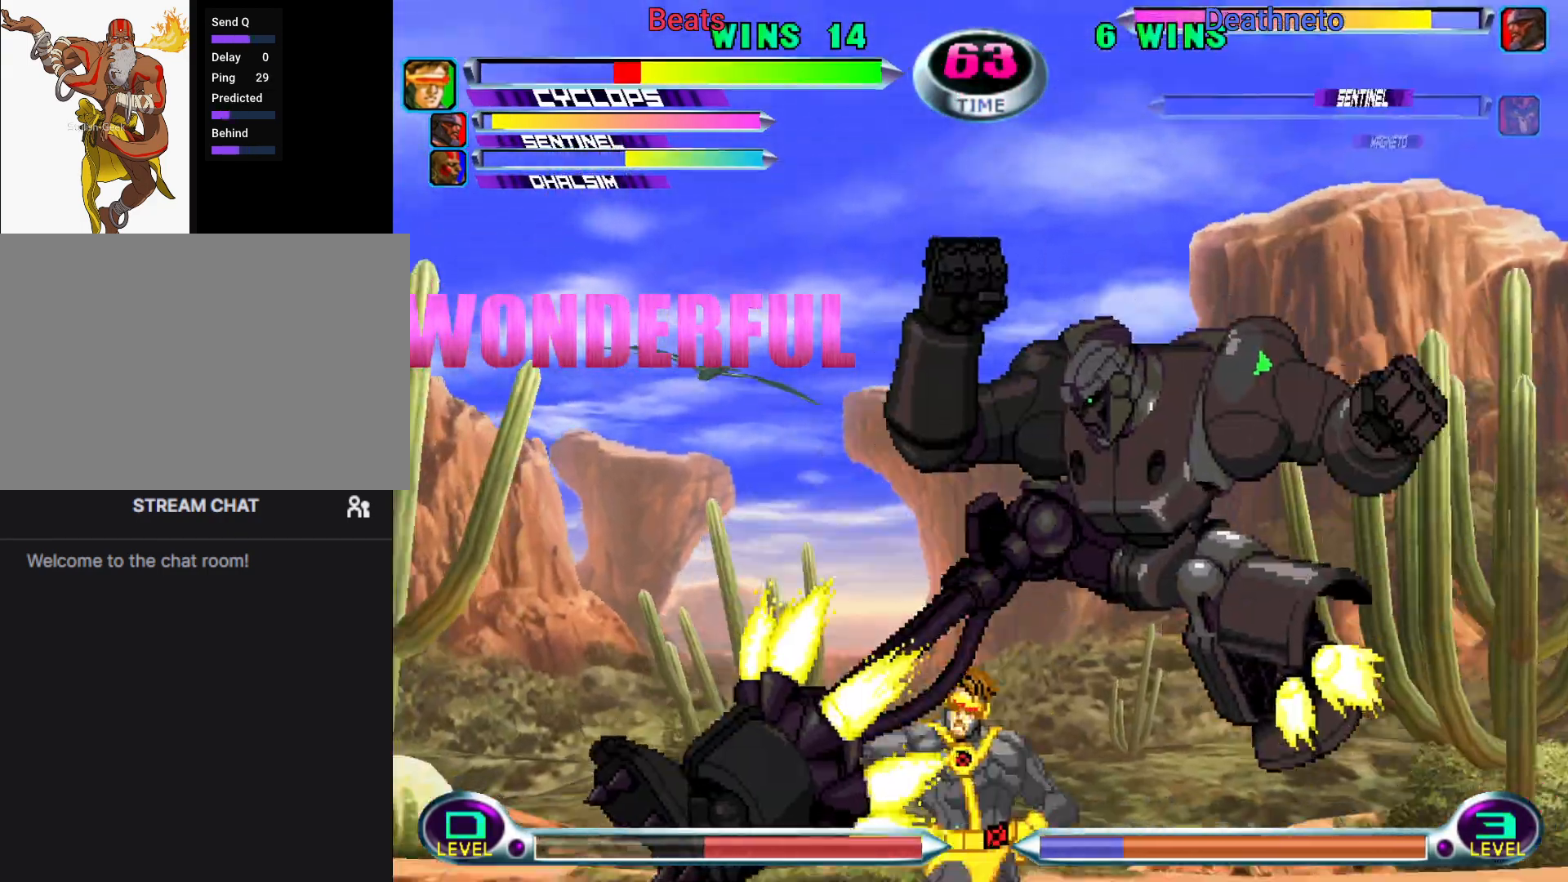
{"dt_ms": 500, "buttons": [], "left_stick": "center", "events": []}
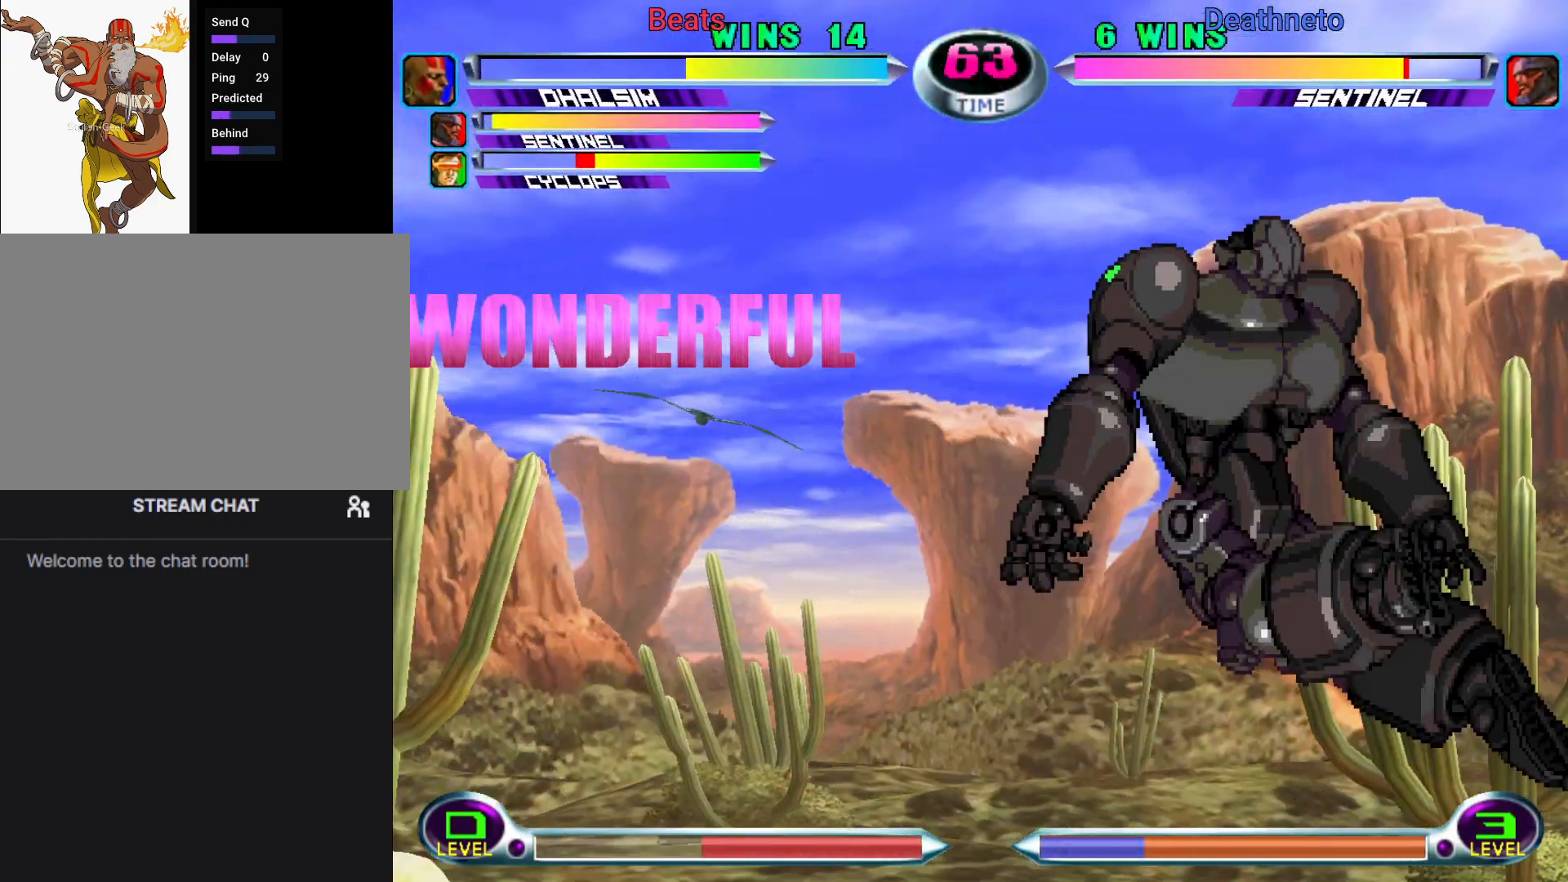
{"dt_ms": 500, "buttons": [], "left_stick": "down", "events": [[417, "left_stick", "down"], [433, "CROSS", "down"], [483, "CROSS", "up"]]}
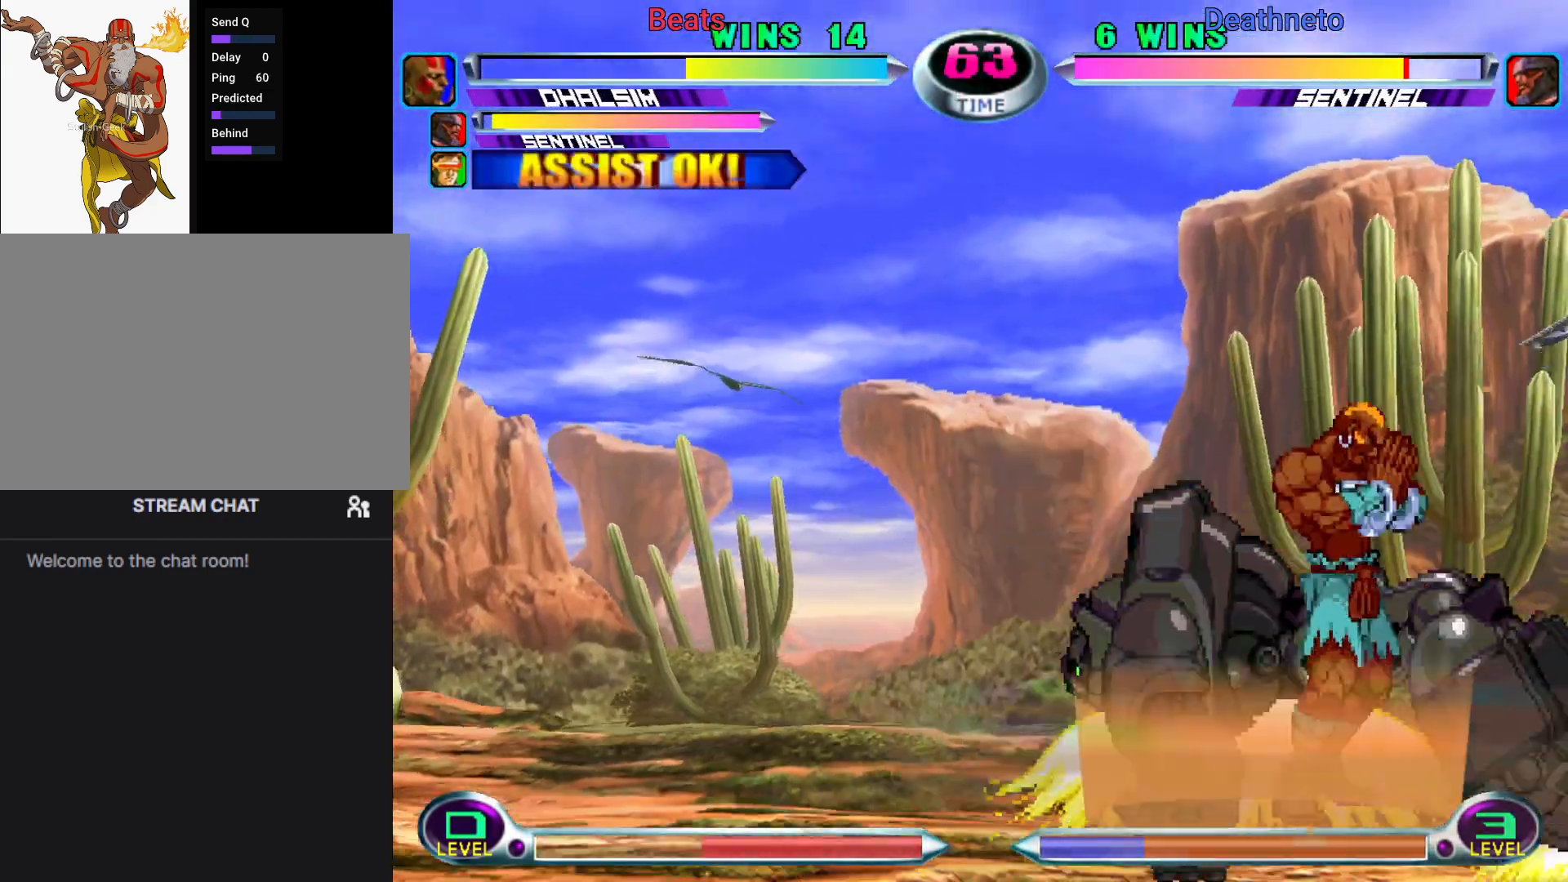
{"dt_ms": 500, "buttons": [], "left_stick": "center", "events": [[50, "left_stick", "center"], [83, "SQUARE", "down"], [200, "SQUARE", "up"], [300, "left_stick", "up-right"], [467, "left_stick", "center"]]}
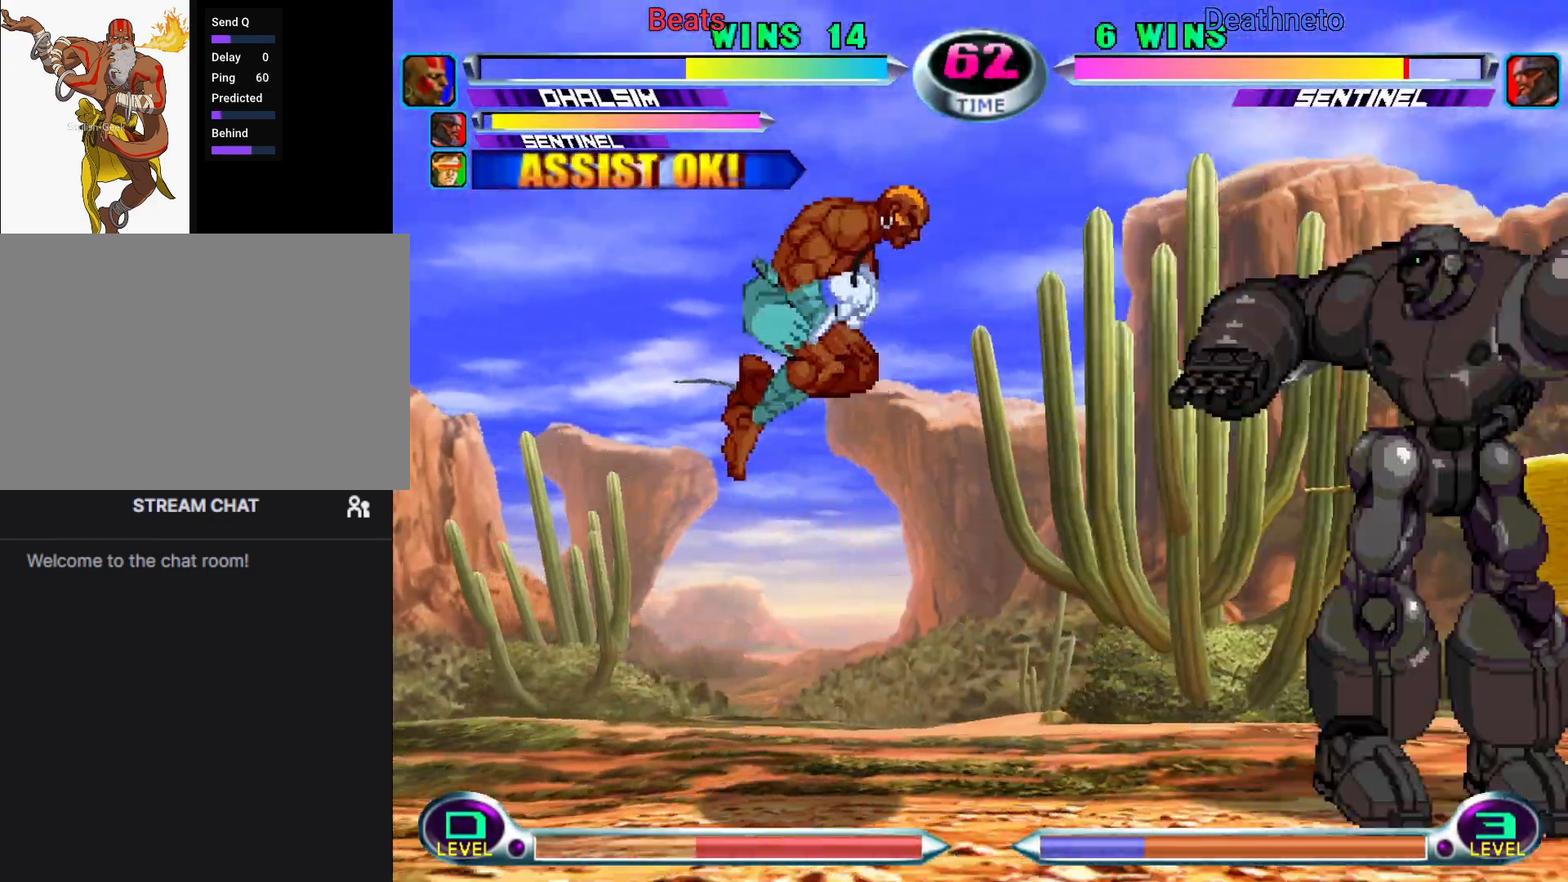
{"dt_ms": 1000, "buttons": [], "left_stick": "right"}
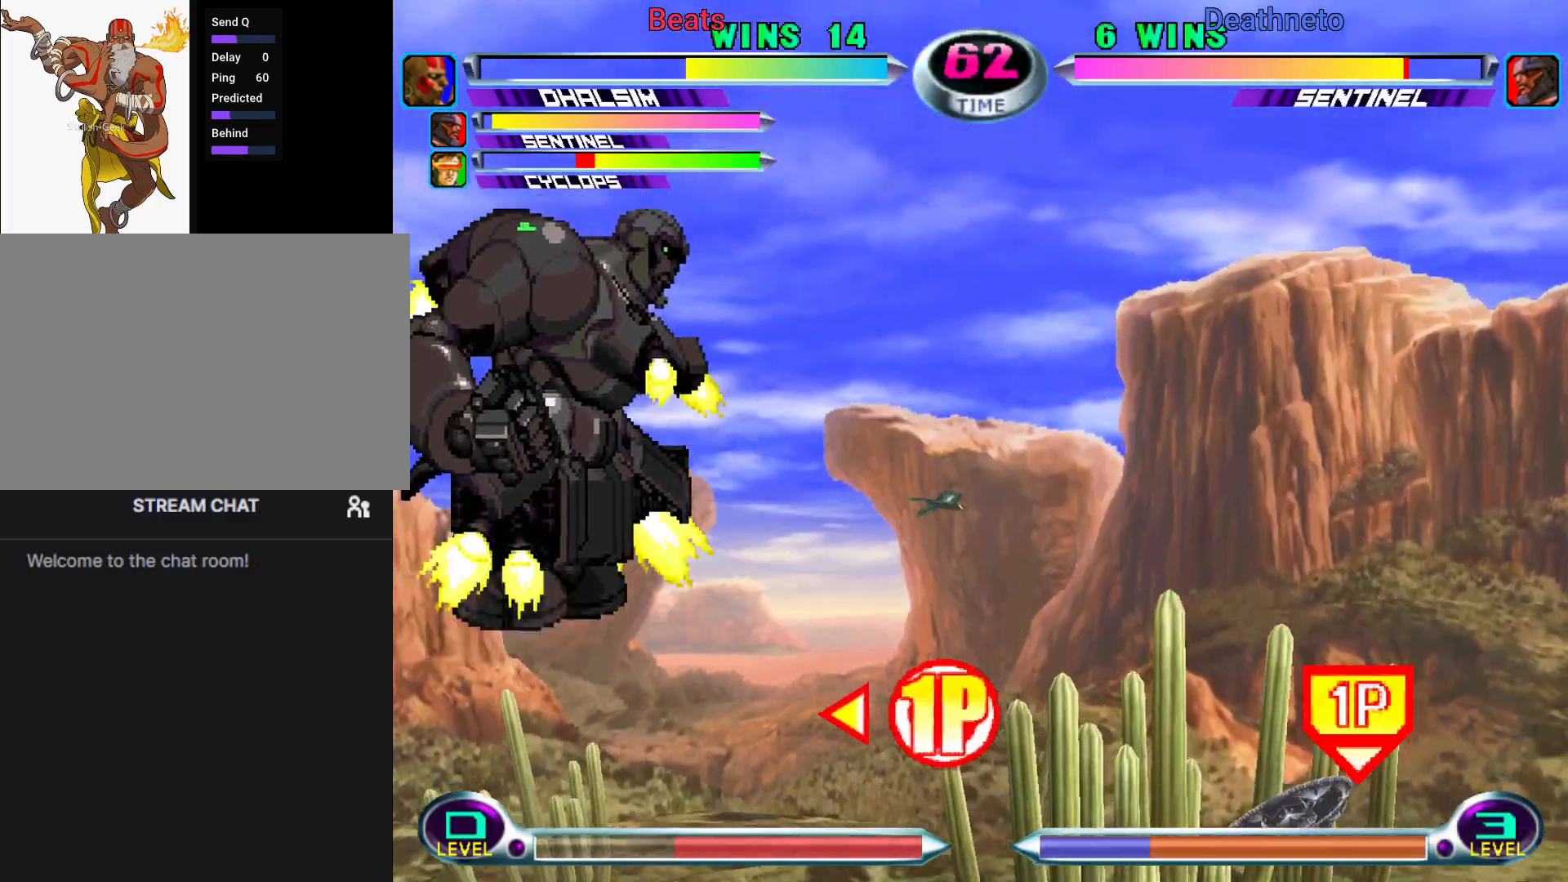
{"dt_ms": 500, "buttons": [], "left_stick": "down", "events": [[333, "left_stick", "center"], [483, "left_stick", "down"]]}
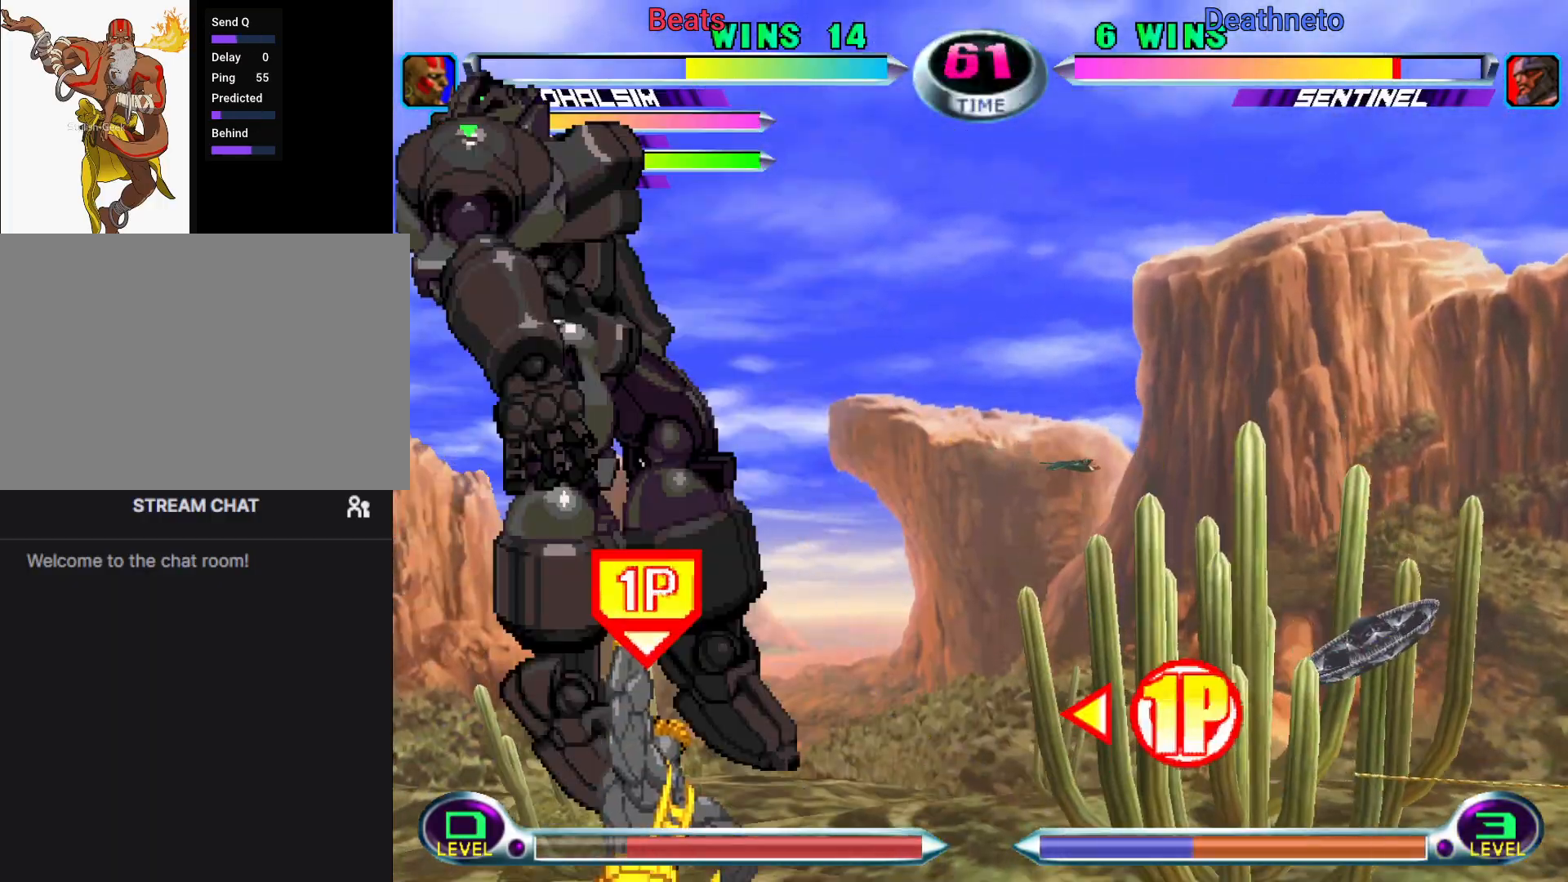
{"dt_ms": 500, "buttons": [], "left_stick": "center"}
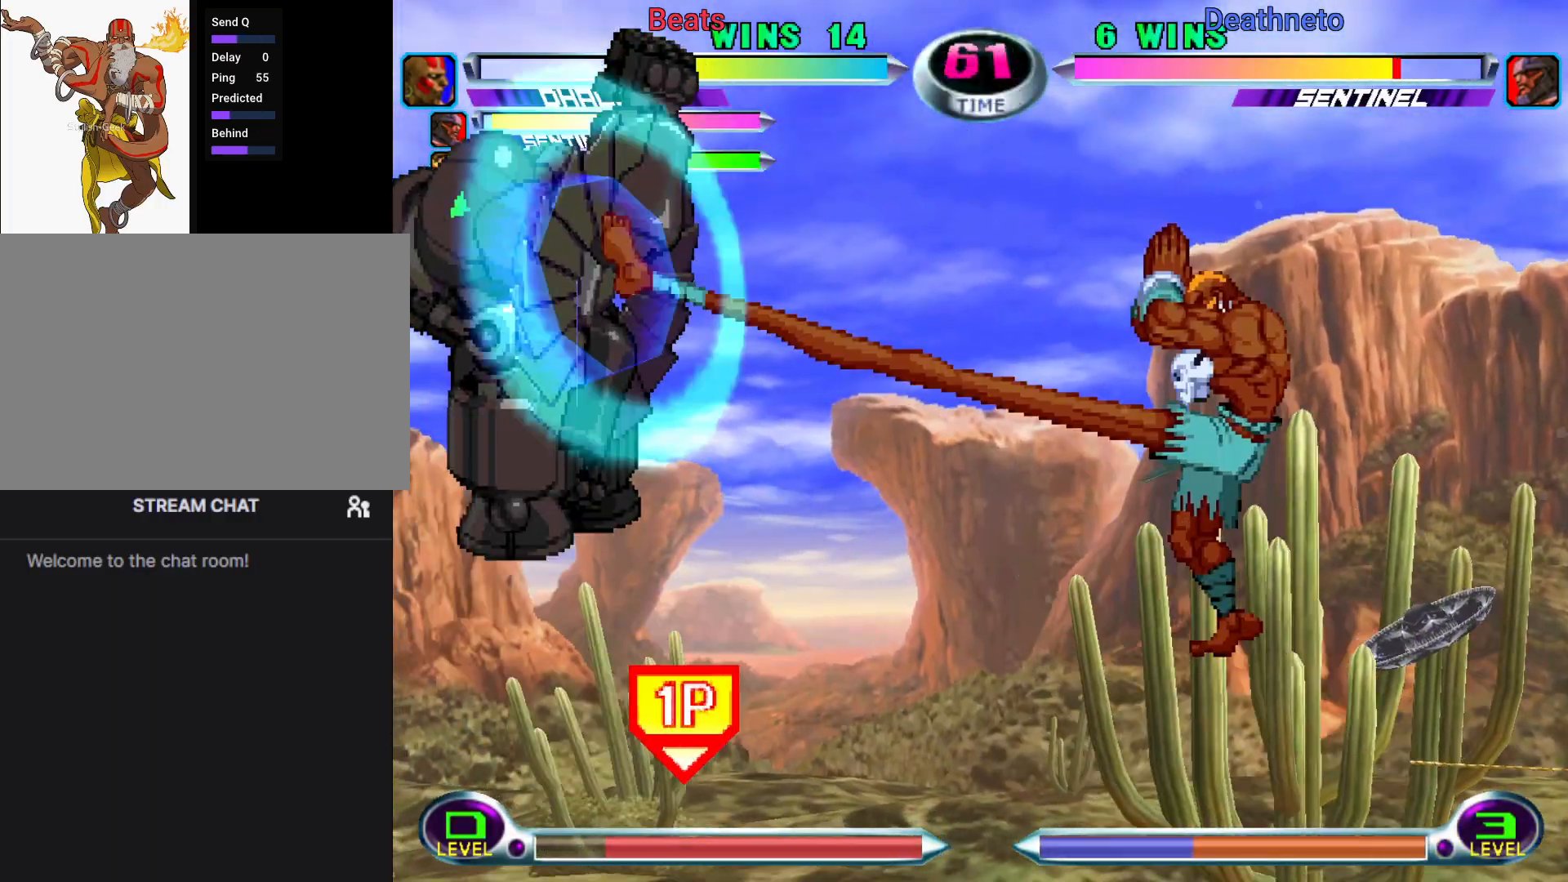
{"dt_ms": 500, "buttons": [], "left_stick": "center", "events": [[67, "left_stick", "down-left"], [100, "SQUARE", "down"], [100, "TRIANGLE", "down"], [150, "SQUARE", "up"], [150, "TRIANGLE", "up"], [233, "left_stick", "center"], [367, "TRIANGLE", "down"], [450, "TRIANGLE", "up"]]}
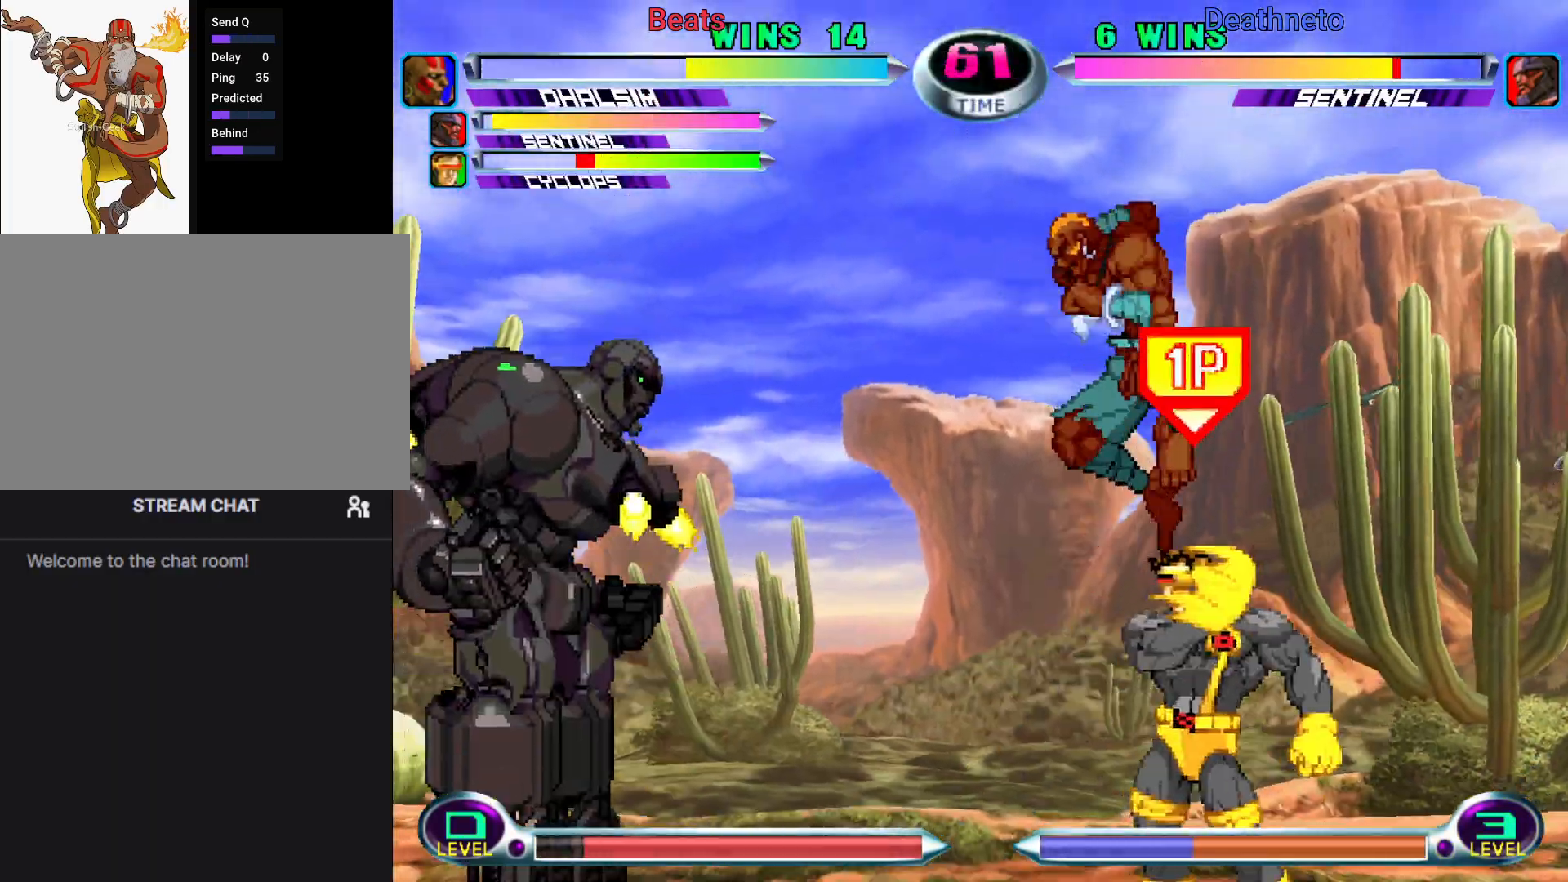
{"dt_ms": 500, "buttons": [], "left_stick": "center"}
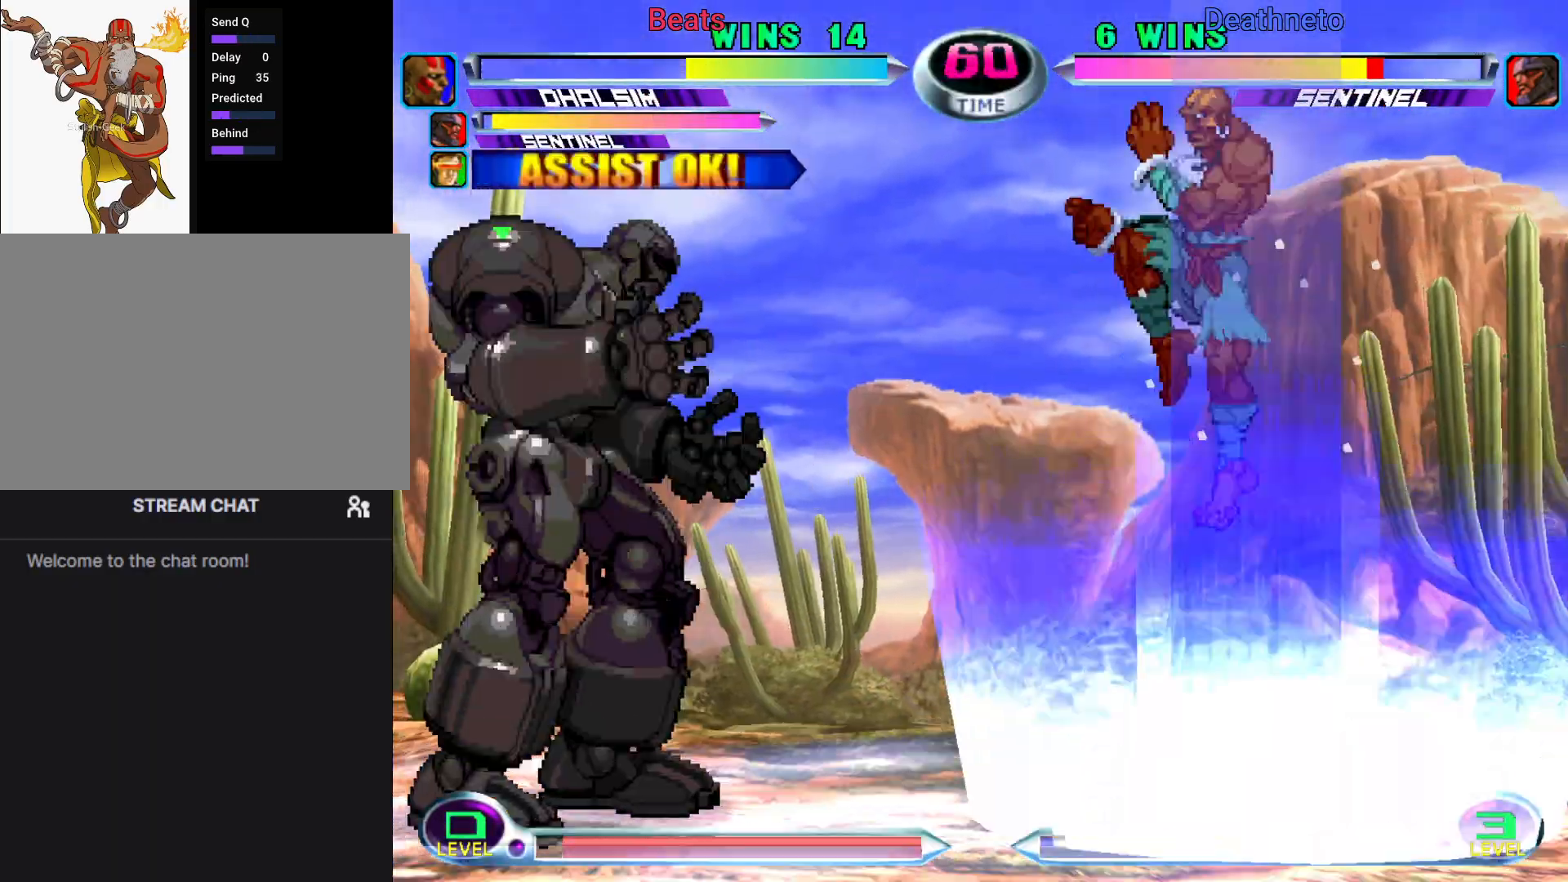
{"dt_ms": 500, "buttons": [], "left_stick": "center", "events": [[183, "left_stick", "down-left"], [217, "SQUARE", "down"], [217, "TRIANGLE", "down"], [233, "SQUARE", "up"], [233, "TRIANGLE", "up"], [300, "left_stick", "center"], [333, "TRIANGLE", "down"], [400, "TRIANGLE", "up"]]}
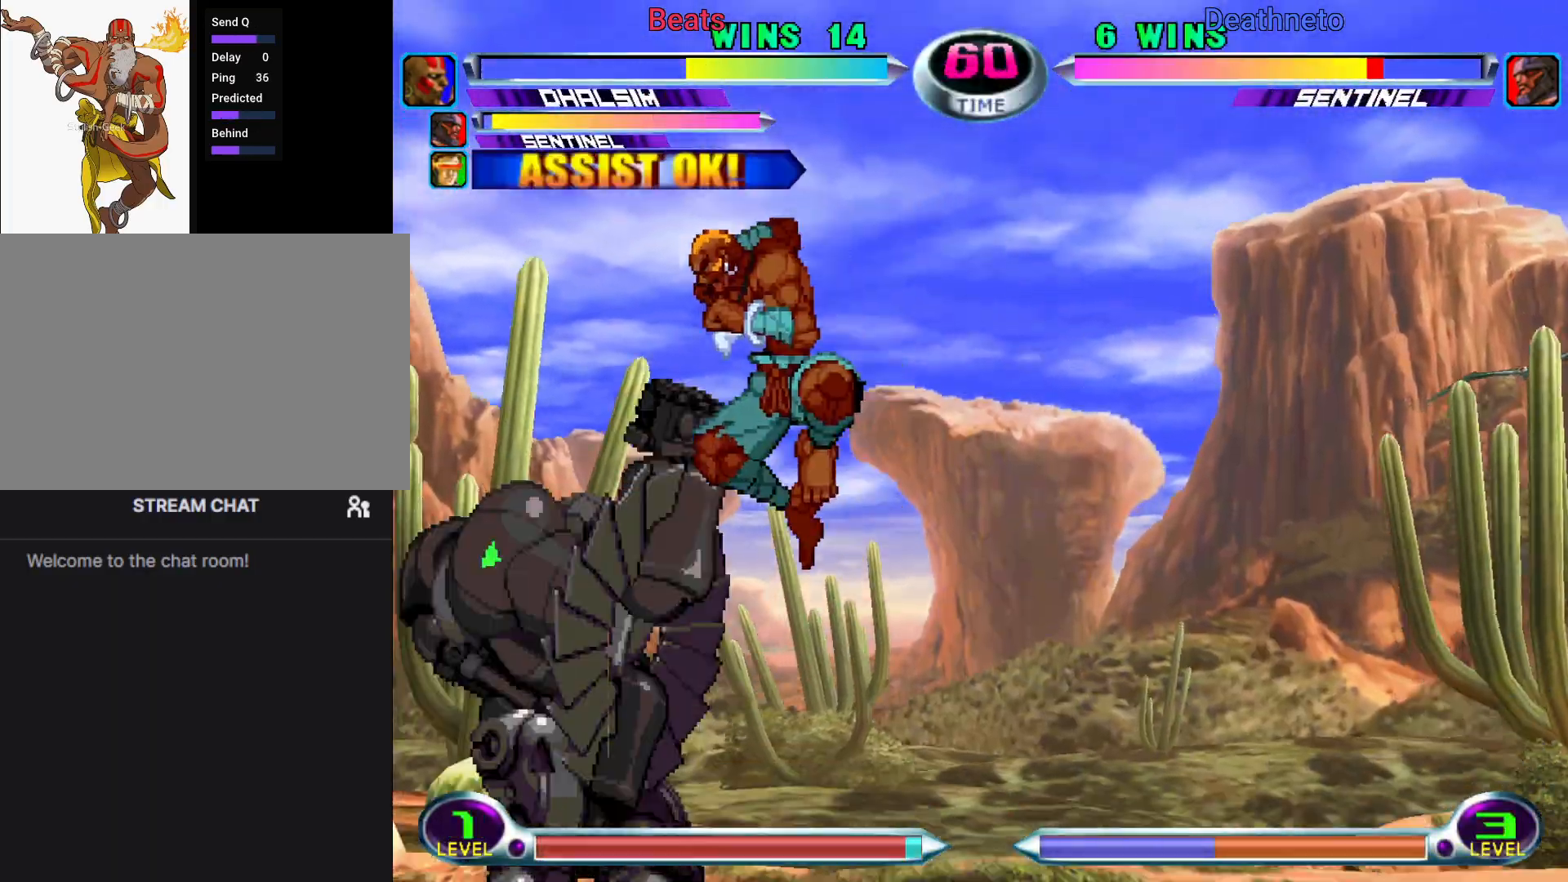
{"dt_ms": 500, "buttons": [], "left_stick": "center", "events": [[133, "CIRCLE", "down"], [217, "CIRCLE", "up"]]}
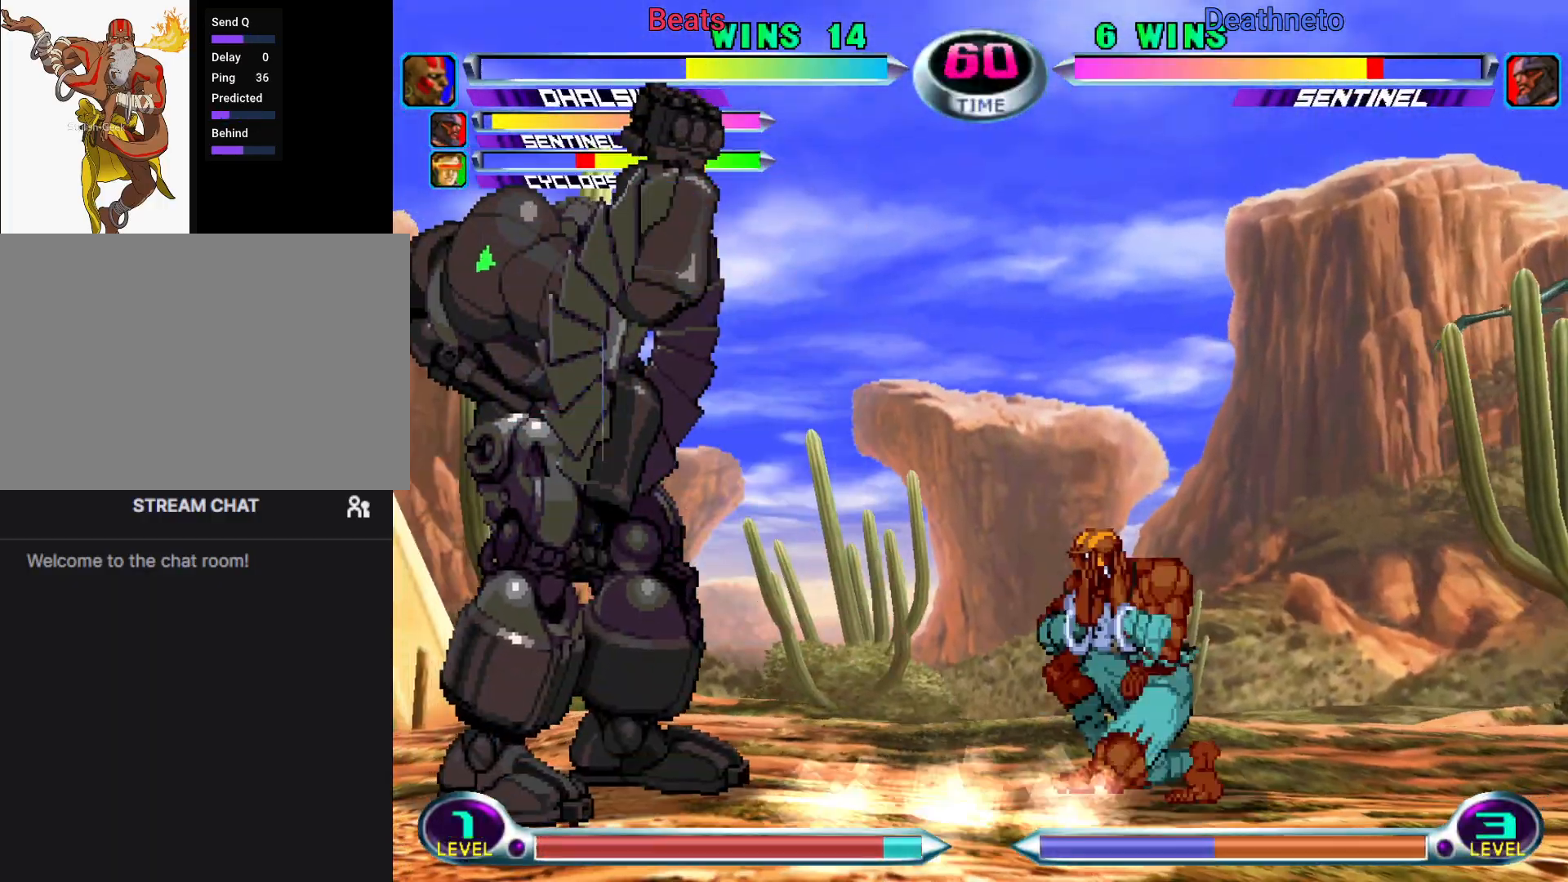
{"dt_ms": 500, "buttons": [], "left_stick": "right", "events": [[50, "SQUARE", "down"], [117, "SQUARE", "up"], [133, "left_stick", "right"]]}
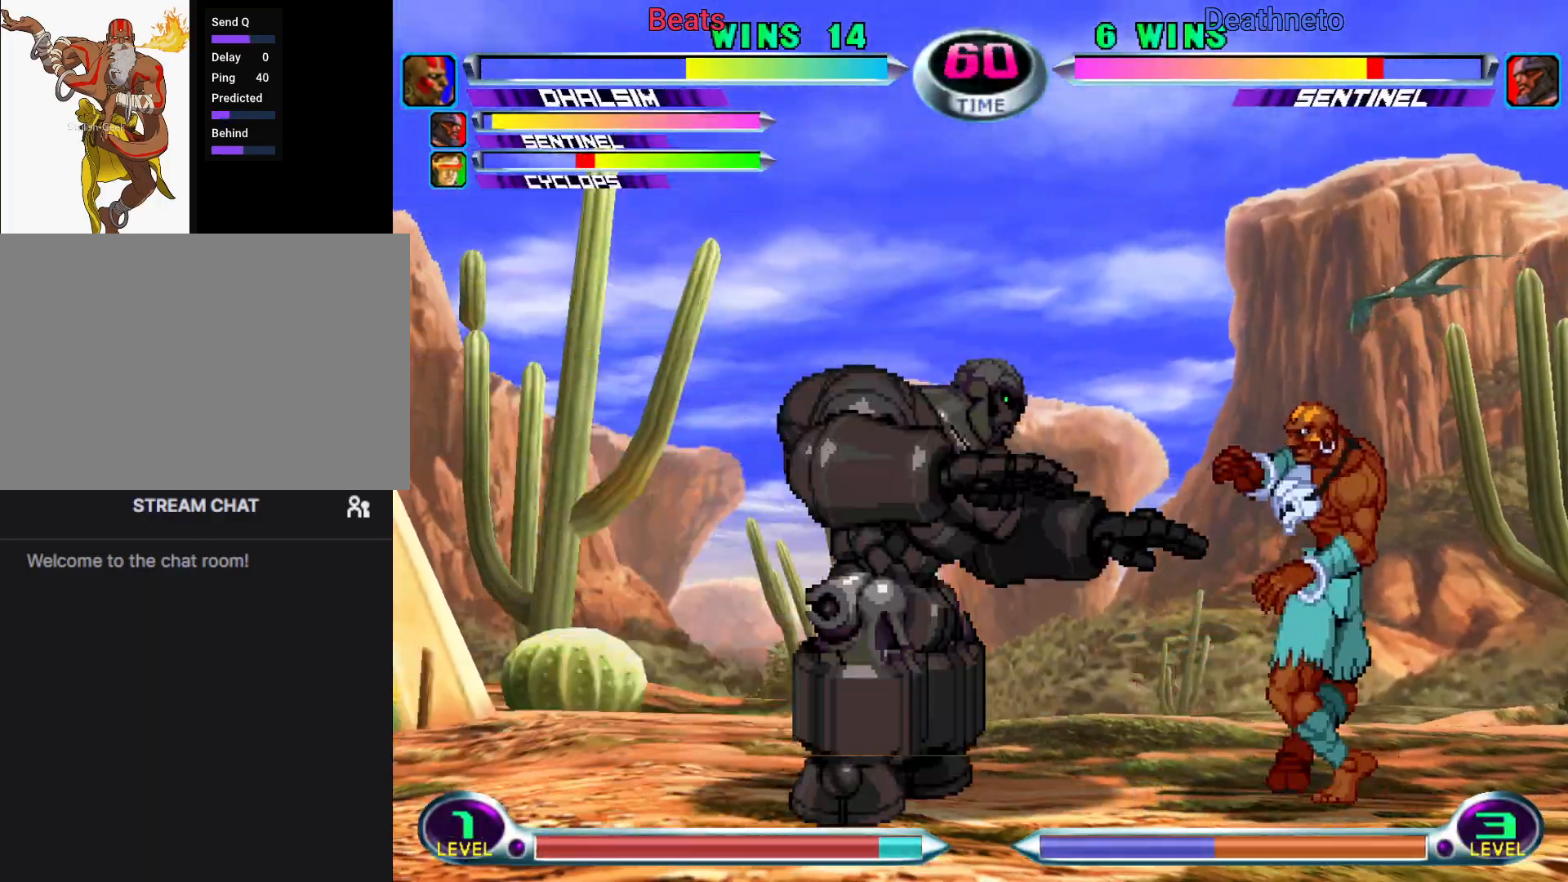
{"dt_ms": 500, "buttons": [], "left_stick": "down-right", "events": [[217, "left_stick", "down-right"], [233, "R2", "down"], [333, "R2", "up"]]}
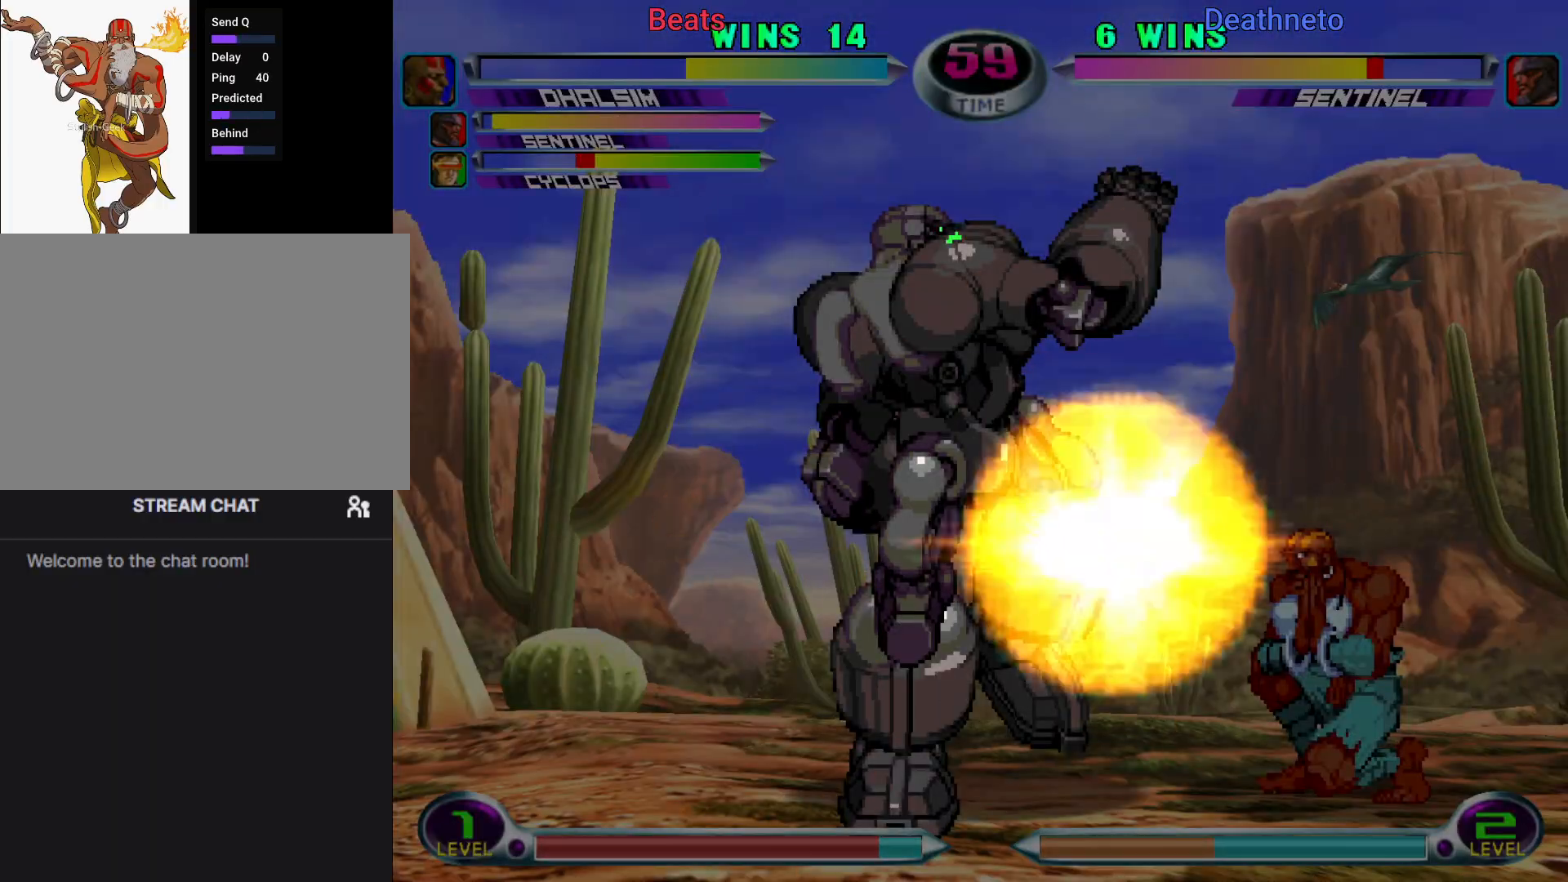
{"dt_ms": 500, "buttons": ["R2"], "left_stick": "down-right", "events": [[100, "R2", "down"], [133, "R2", "up"], [217, "R2", "down"], [267, "R2", "up"], [333, "R2", "down"], [400, "R2", "up"], [450, "R2", "down"]]}
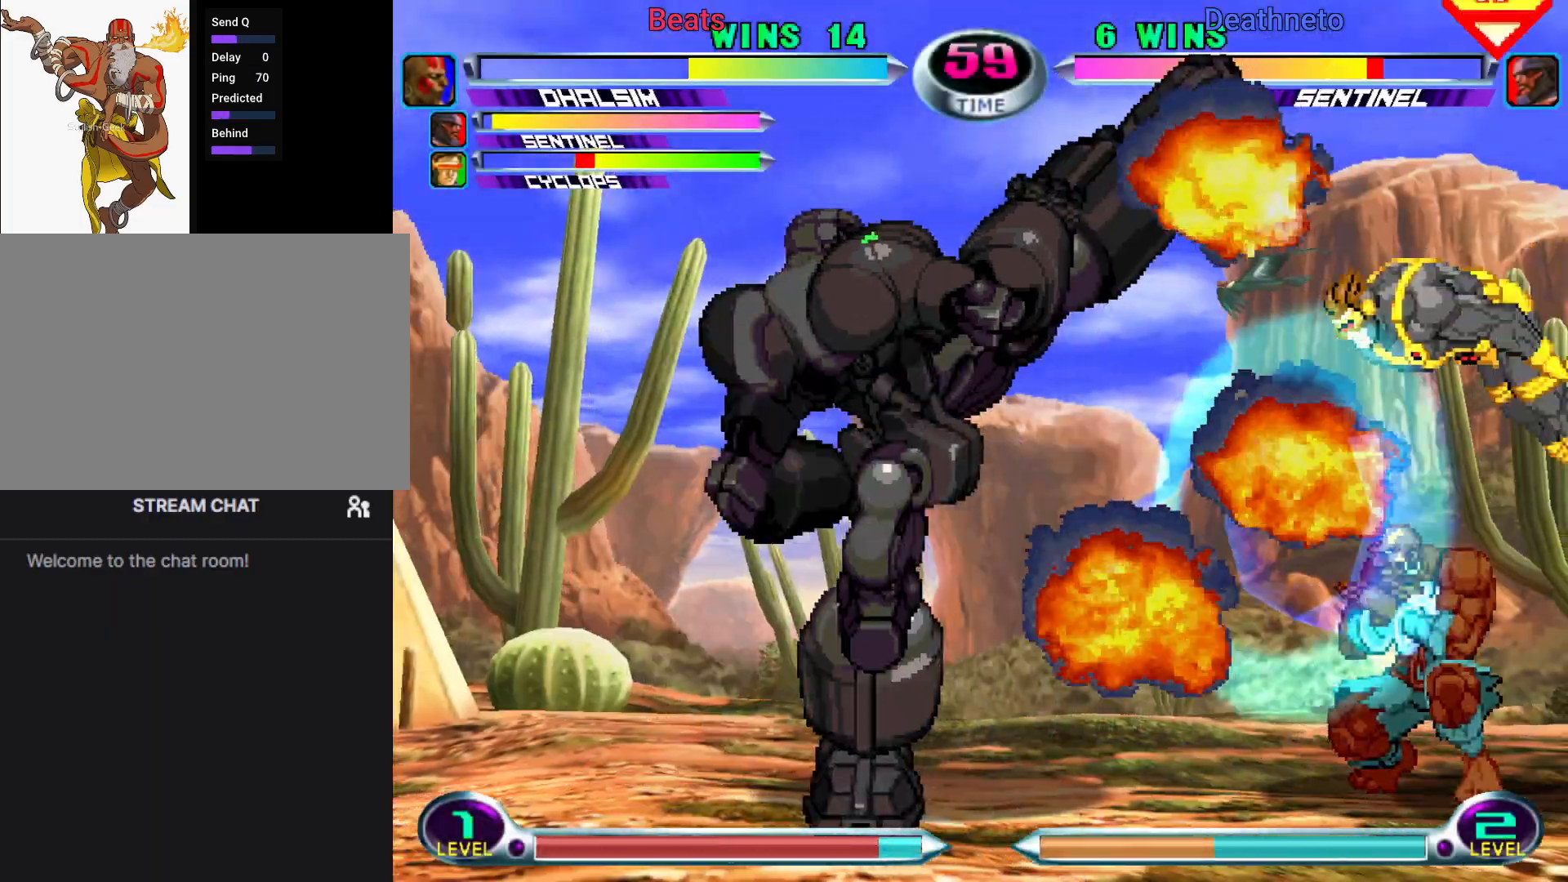
{"dt_ms": 500, "buttons": [], "left_stick": "center", "events": [[17, "R2", "up"], [133, "left_stick", "center"]]}
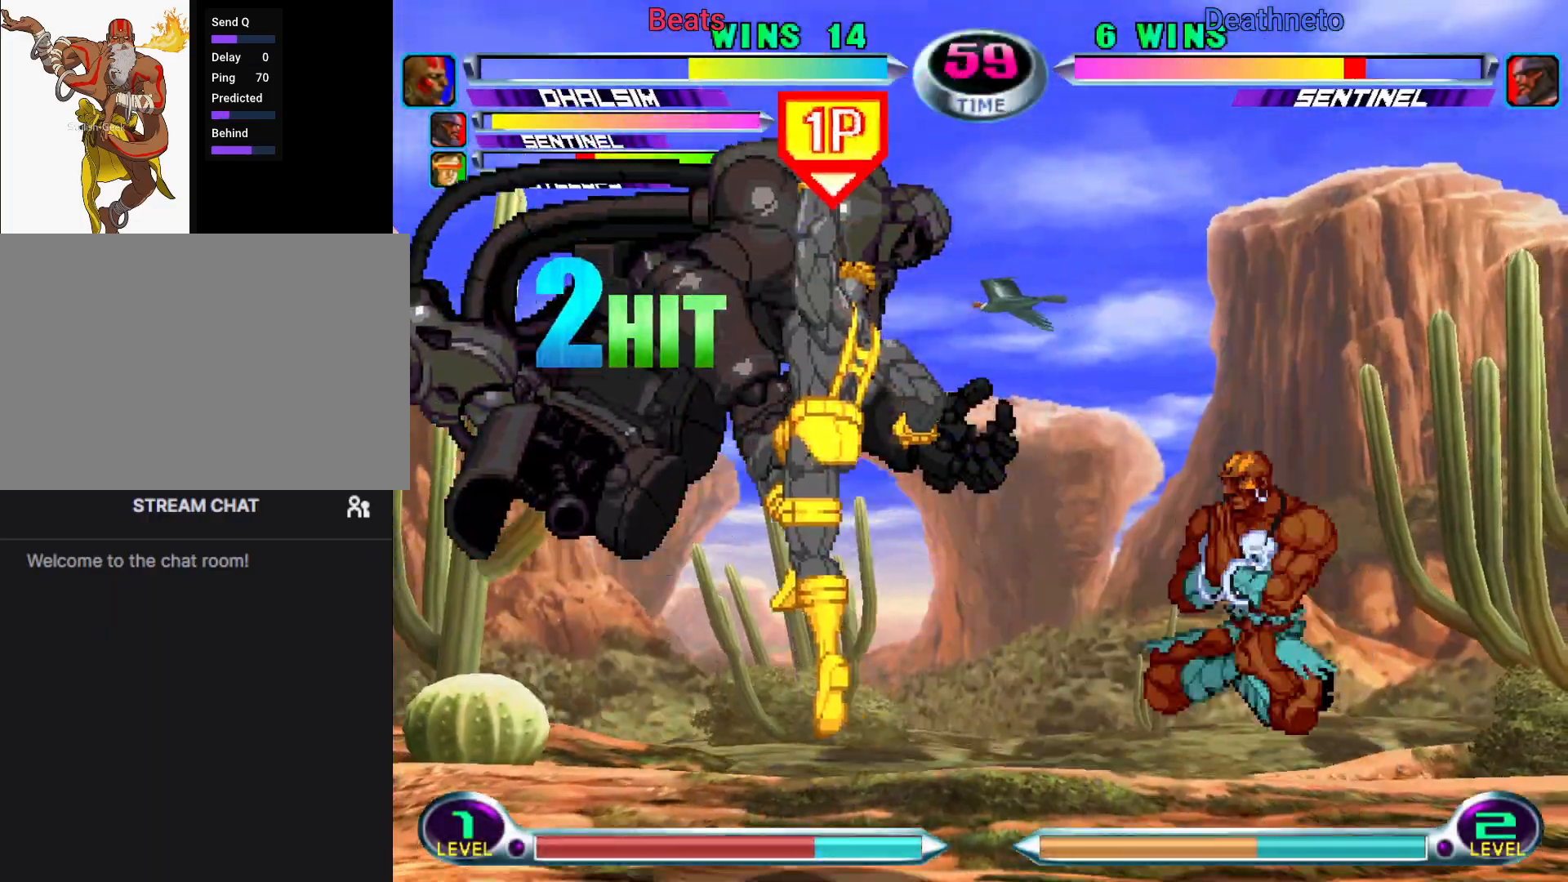
{"dt_ms": 500, "buttons": ["SQUARE", "TRIANGLE"], "left_stick": "center"}
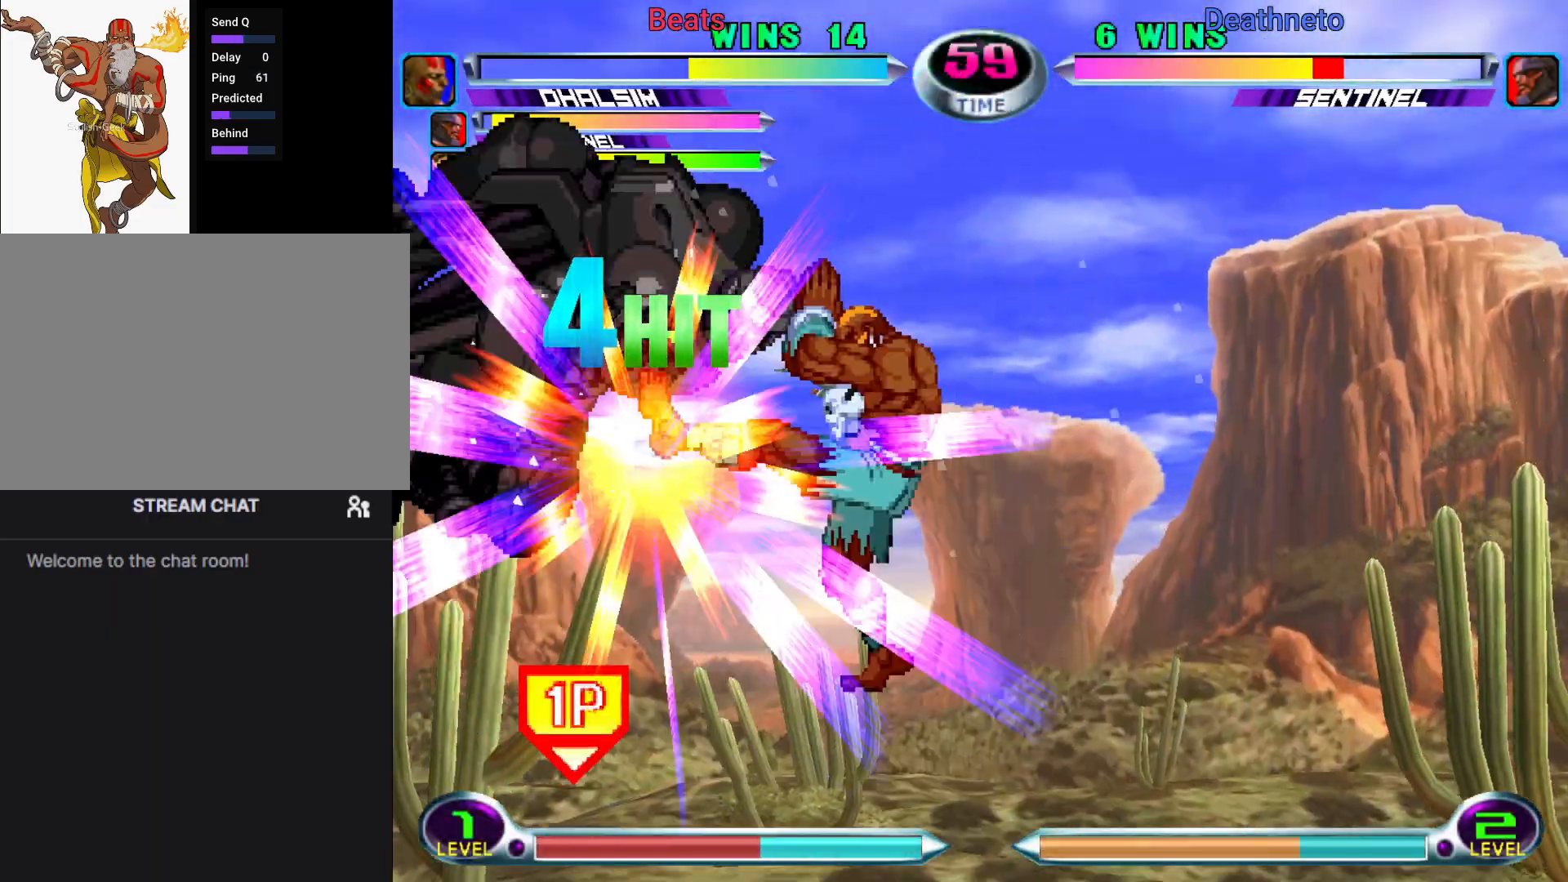
{"dt_ms": 500, "buttons": [], "left_stick": "center", "events": [[33, "SQUARE", "up"], [33, "TRIANGLE", "up"], [233, "CROSS", "down"], [283, "CROSS", "up"]]}
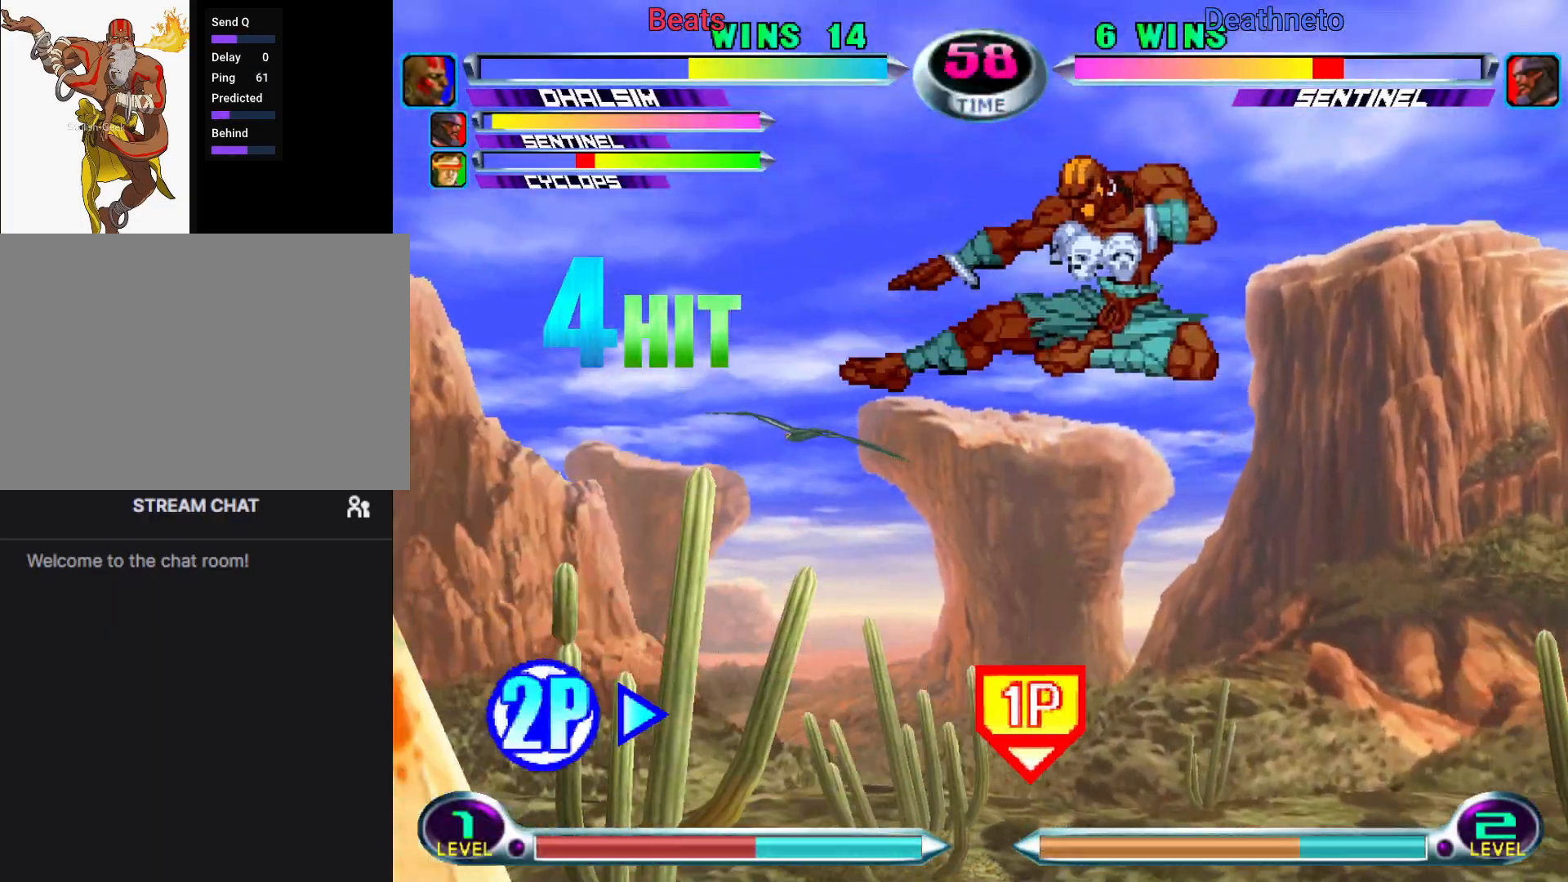
{"dt_ms": 500, "buttons": [], "left_stick": "down-right"}
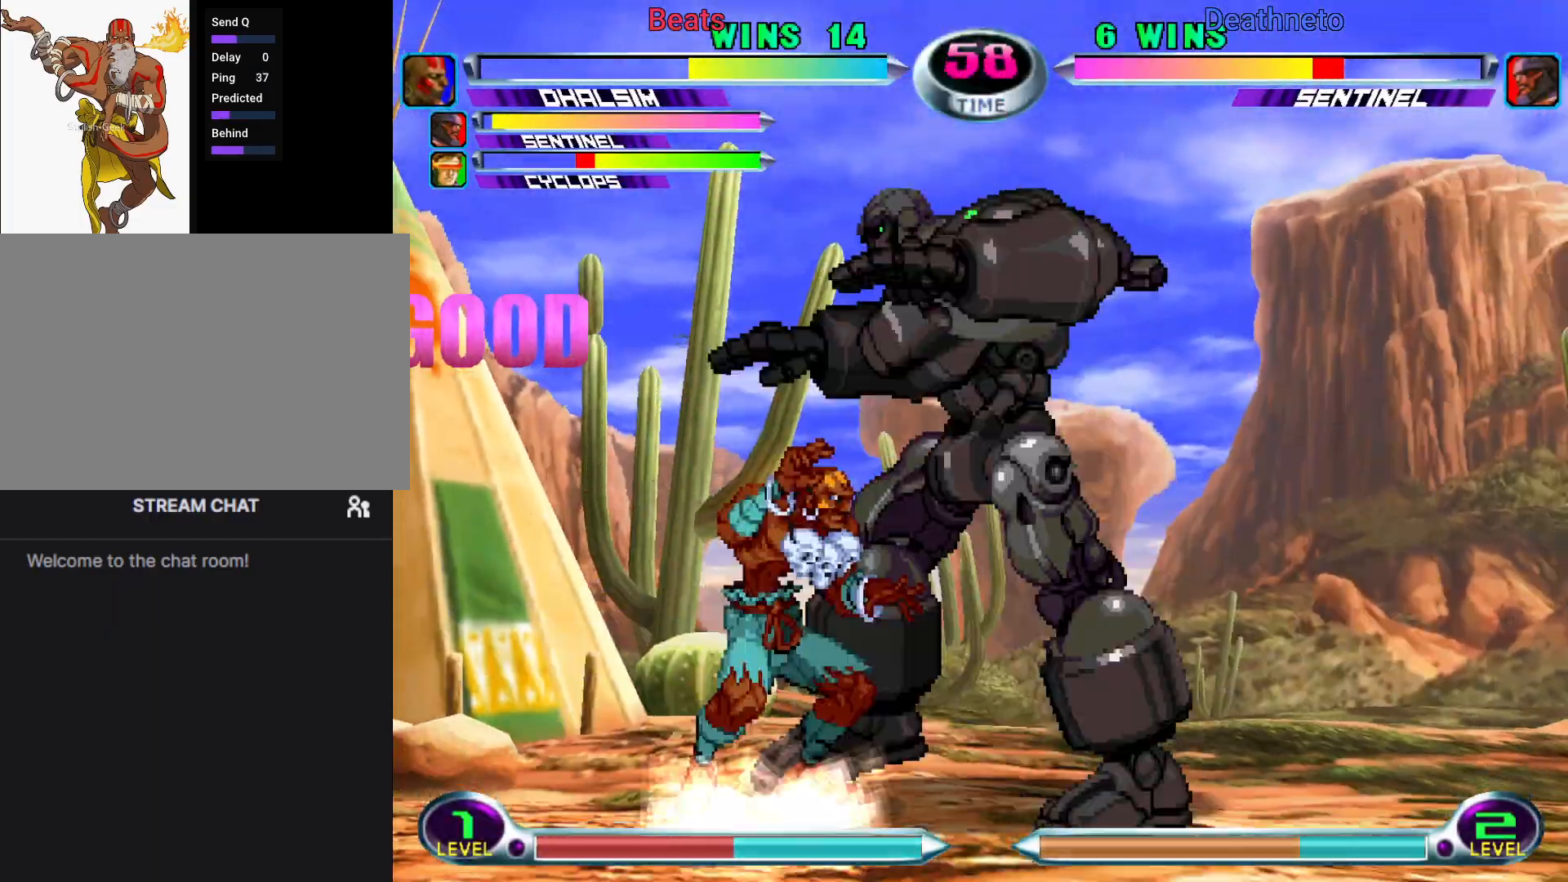
{"dt_ms": 500, "buttons": [], "left_stick": "center", "events": [[167, "SQUARE", "down"], [233, "left_stick", "down-left"], [250, "SQUARE", "up"], [400, "R2", "down"], [450, "R2", "up"], [450, "left_stick", "center"]]}
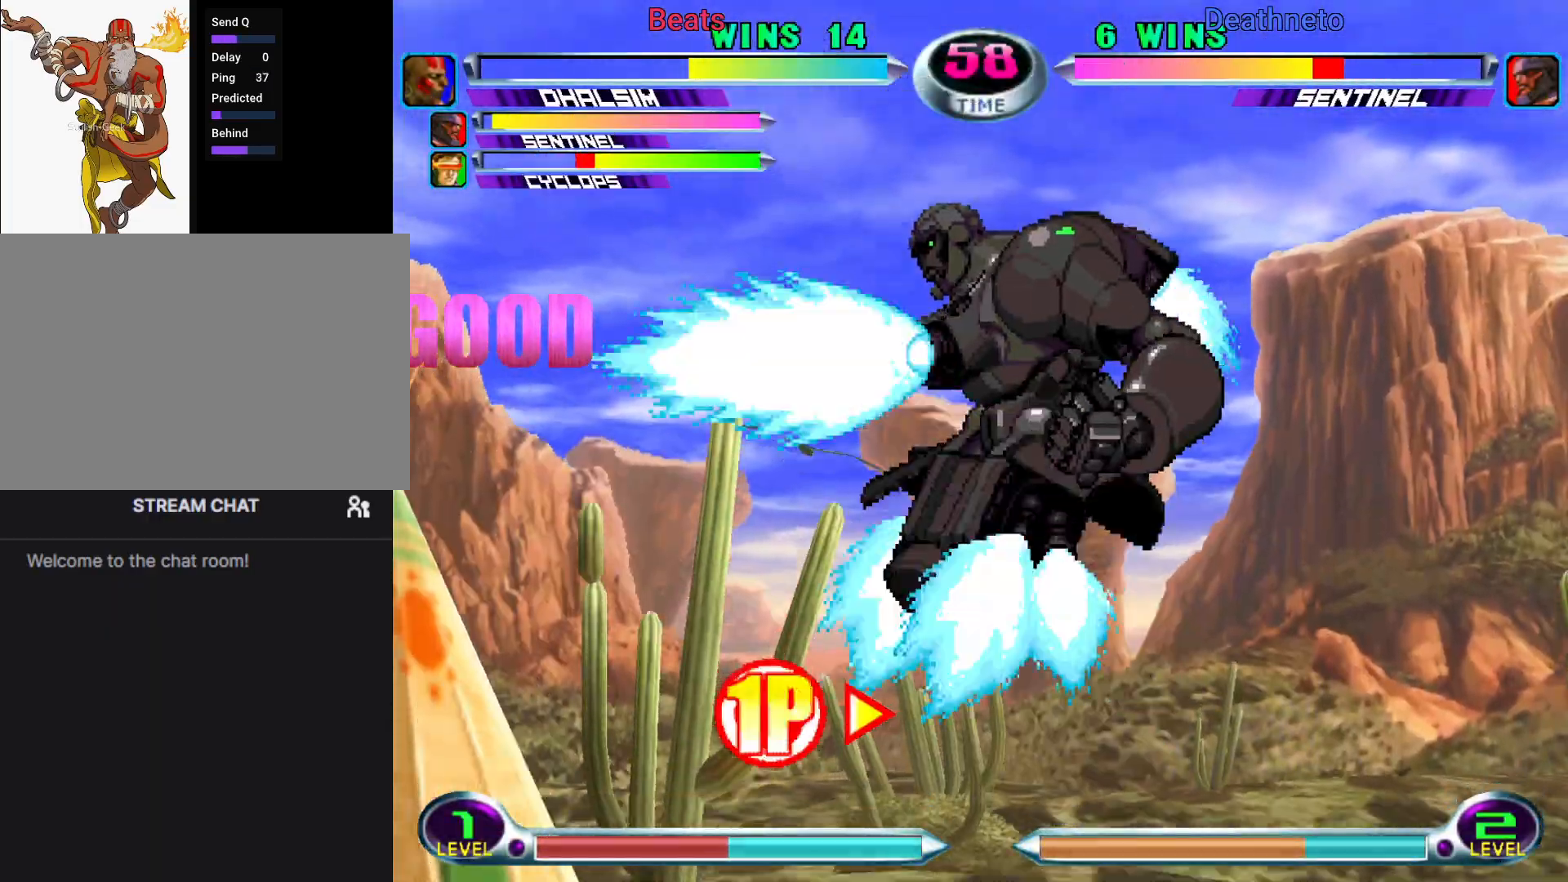
{"dt_ms": 500, "buttons": [], "left_stick": "right", "events": [[233, "SQUARE", "down"], [233, "TRIANGLE", "down"], [300, "TRIANGLE", "up"], [317, "SQUARE", "up"], [433, "left_stick", "down"], [500, "left_stick", "right"]]}
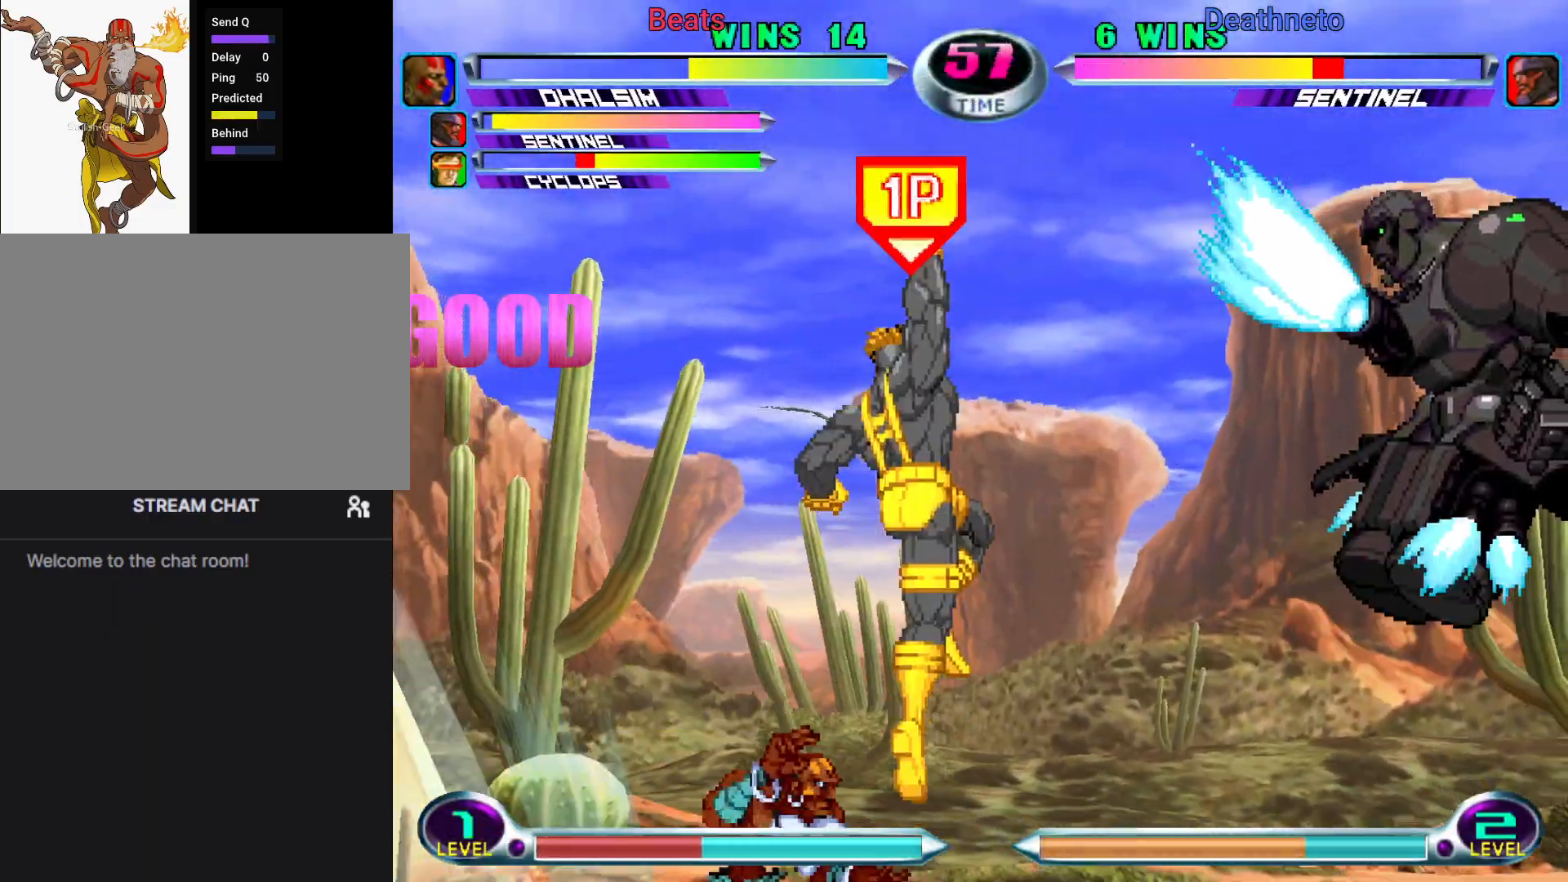
{"dt_ms": 500, "buttons": ["CROSS"], "left_stick": "center"}
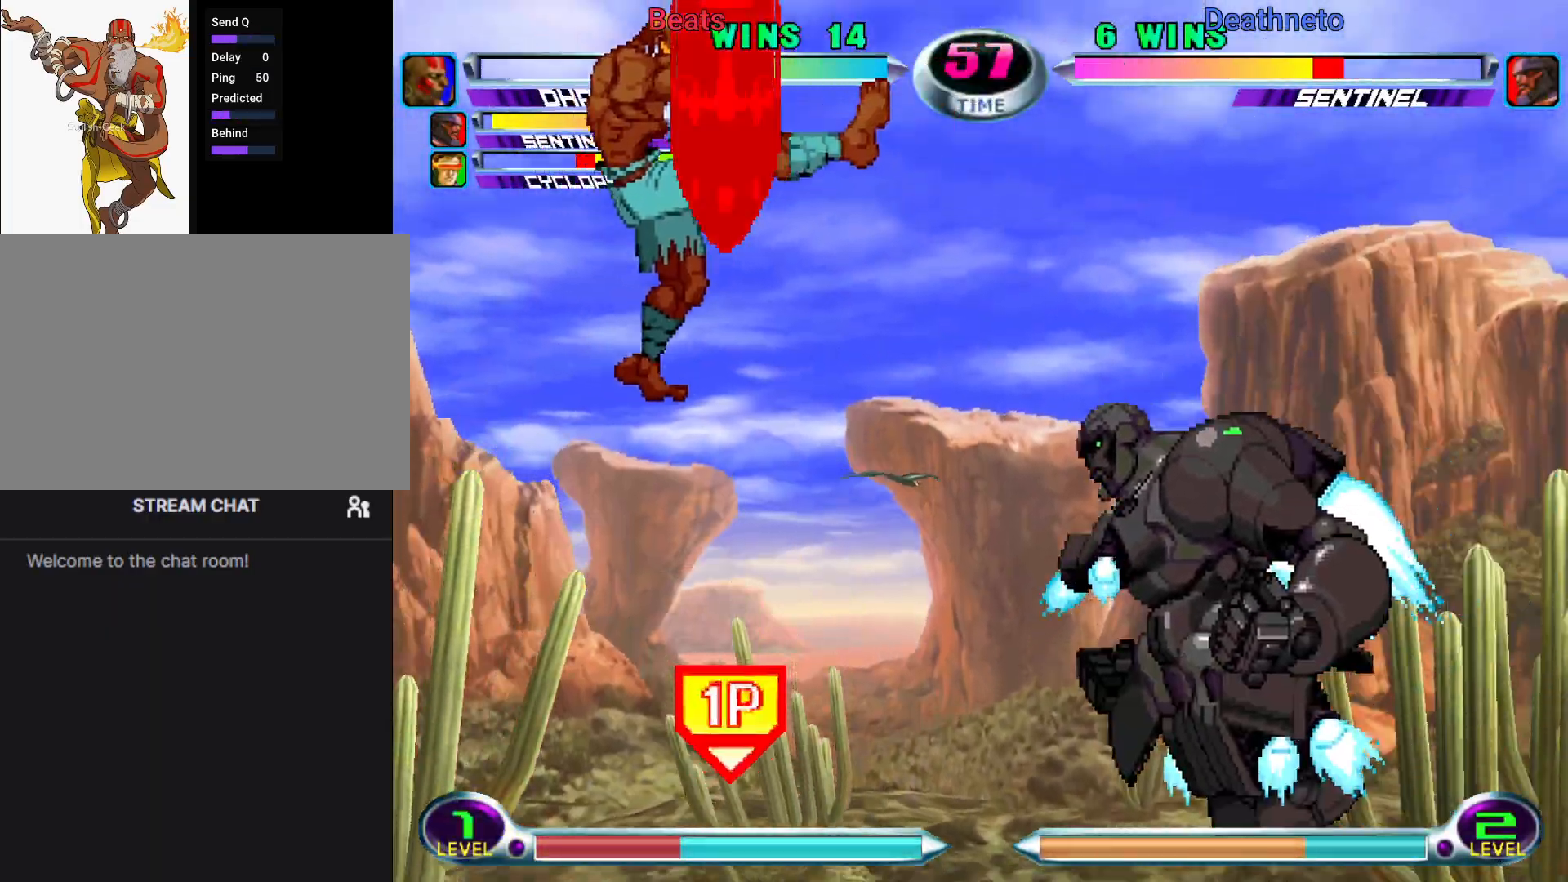
{"dt_ms": 500, "buttons": [], "left_stick": "center", "events": [[17, "CROSS", "up"], [117, "CROSS", "down"], [183, "CROSS", "up"]]}
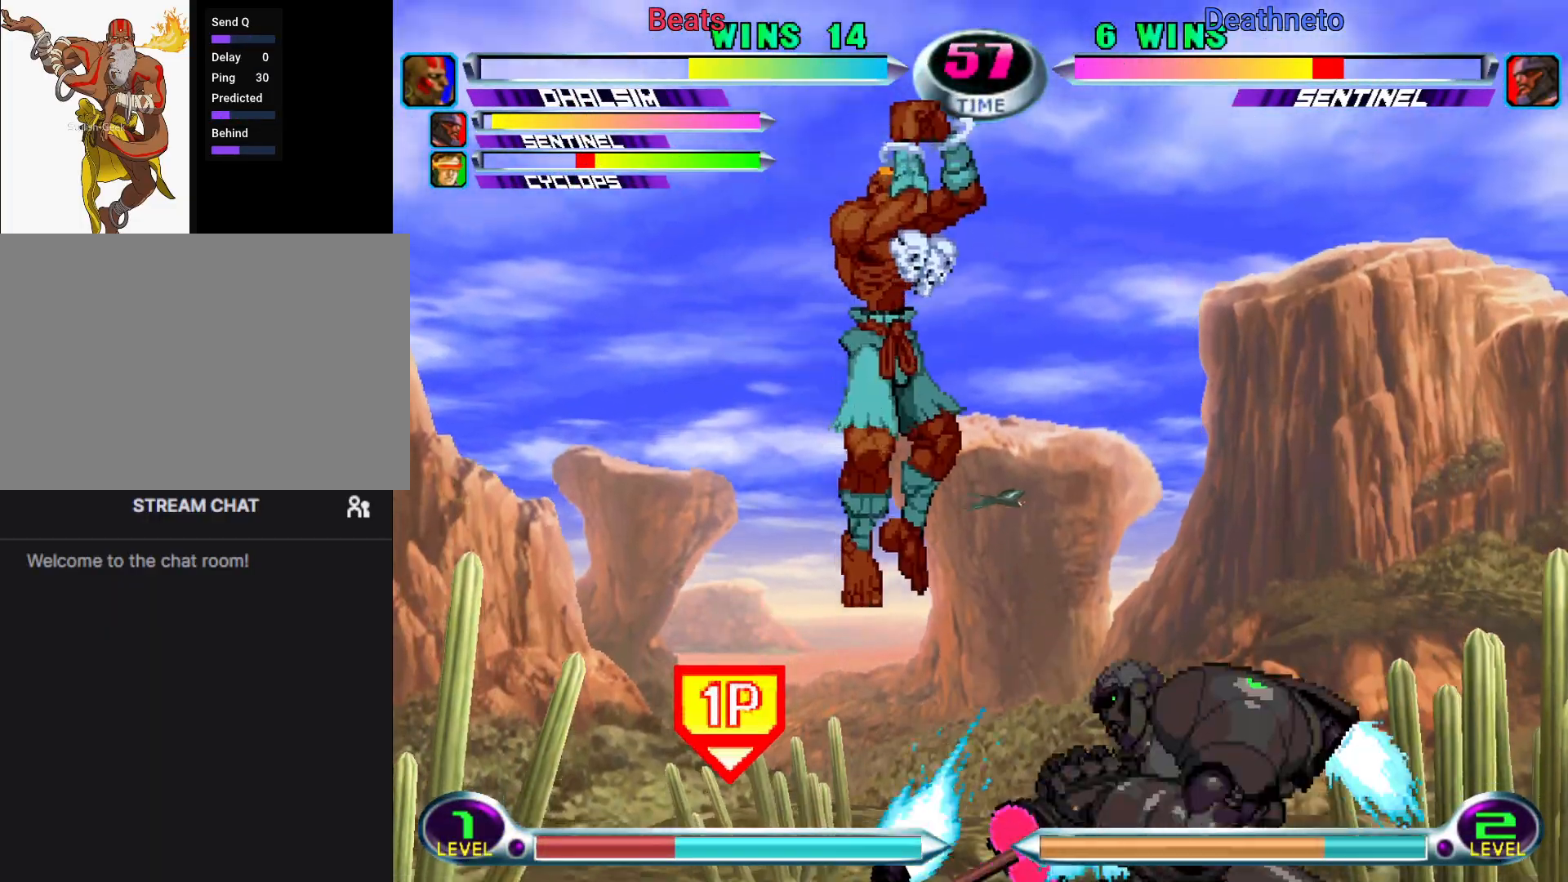
{"dt_ms": 500, "buttons": [], "left_stick": "center", "events": [[50, "CIRCLE", "down"], [117, "CIRCLE", "up"], [217, "SQUARE", "down"], [217, "TRIANGLE", "down"], [250, "SQUARE", "up"], [250, "TRIANGLE", "up"], [350, "CROSS", "down"], [417, "CROSS", "up"]]}